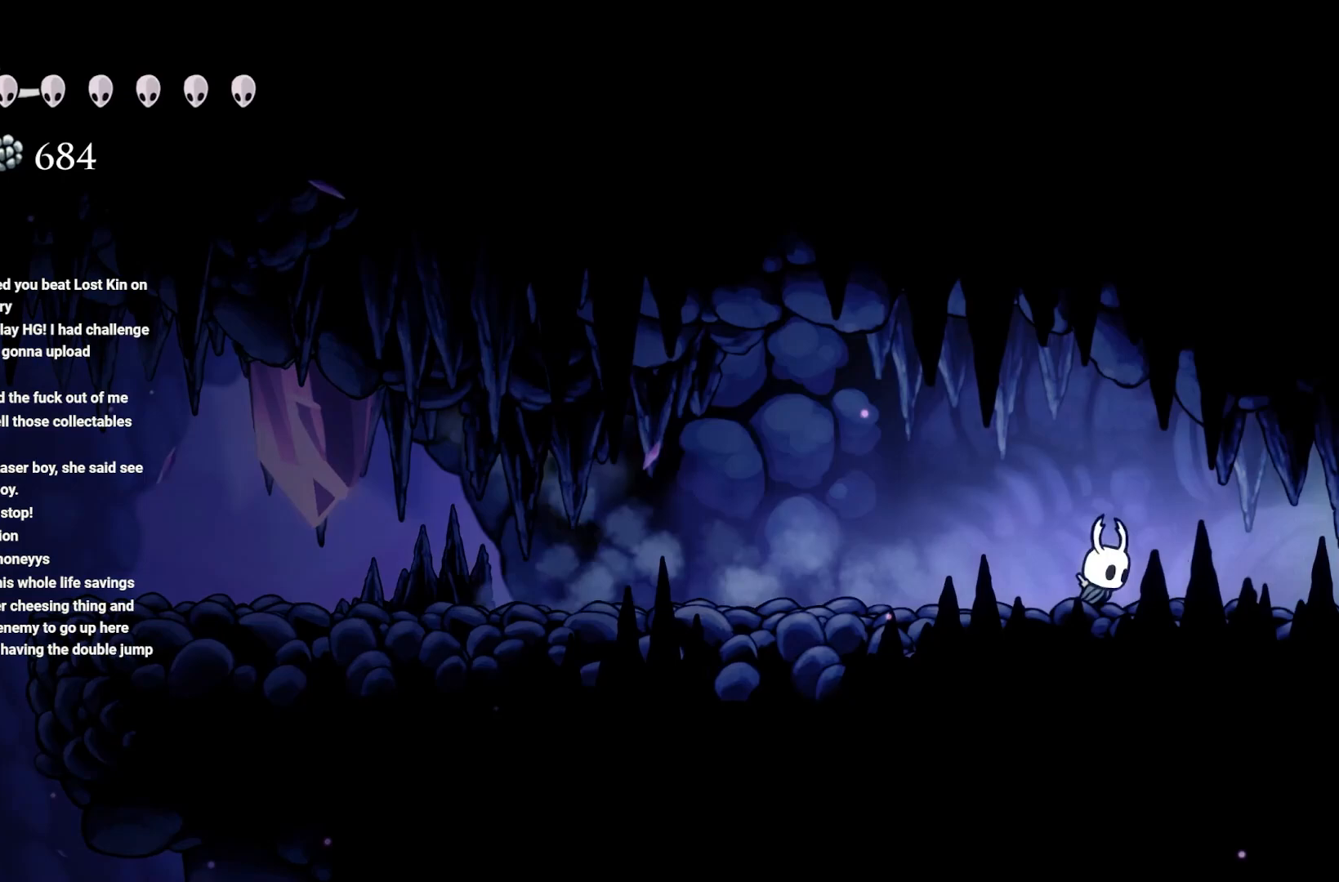
Gameplay with a controller (Xbox layout); each line is a JSON object with the inputs held at the frame after it. "events" lists button and stick changes between this image and that frame as [ms after this image, input, new state], when the widget could be followed in between.
{"buttons": [], "left_stick": "right", "right_stick": "center", "events": [[83, "R2", "down"], [183, "R2", "up"], [300, "R2", "down"], [383, "R2", "up"]]}
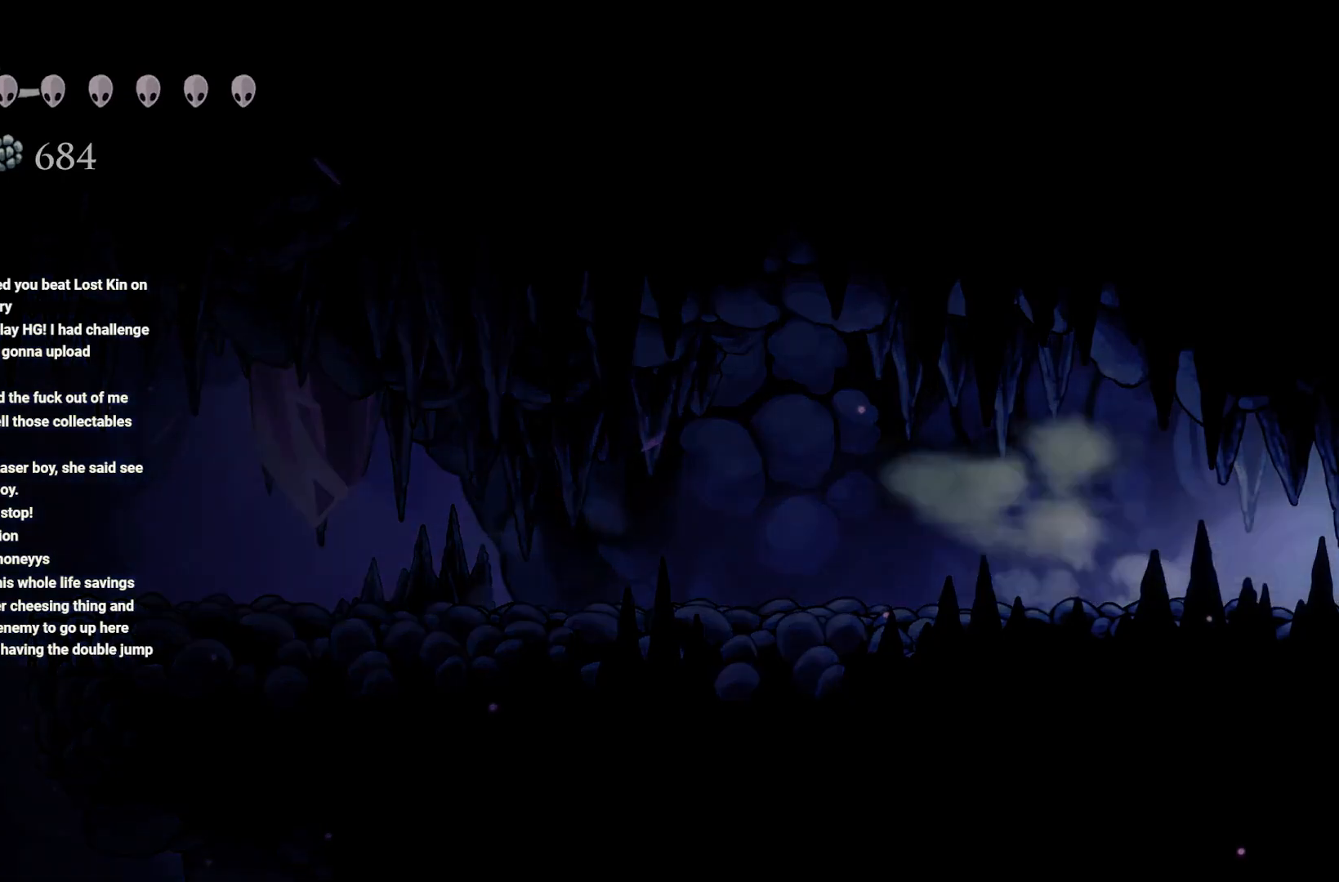
{"buttons": [], "left_stick": "center", "right_stick": "center", "events": [[317, "left_stick", "center"]]}
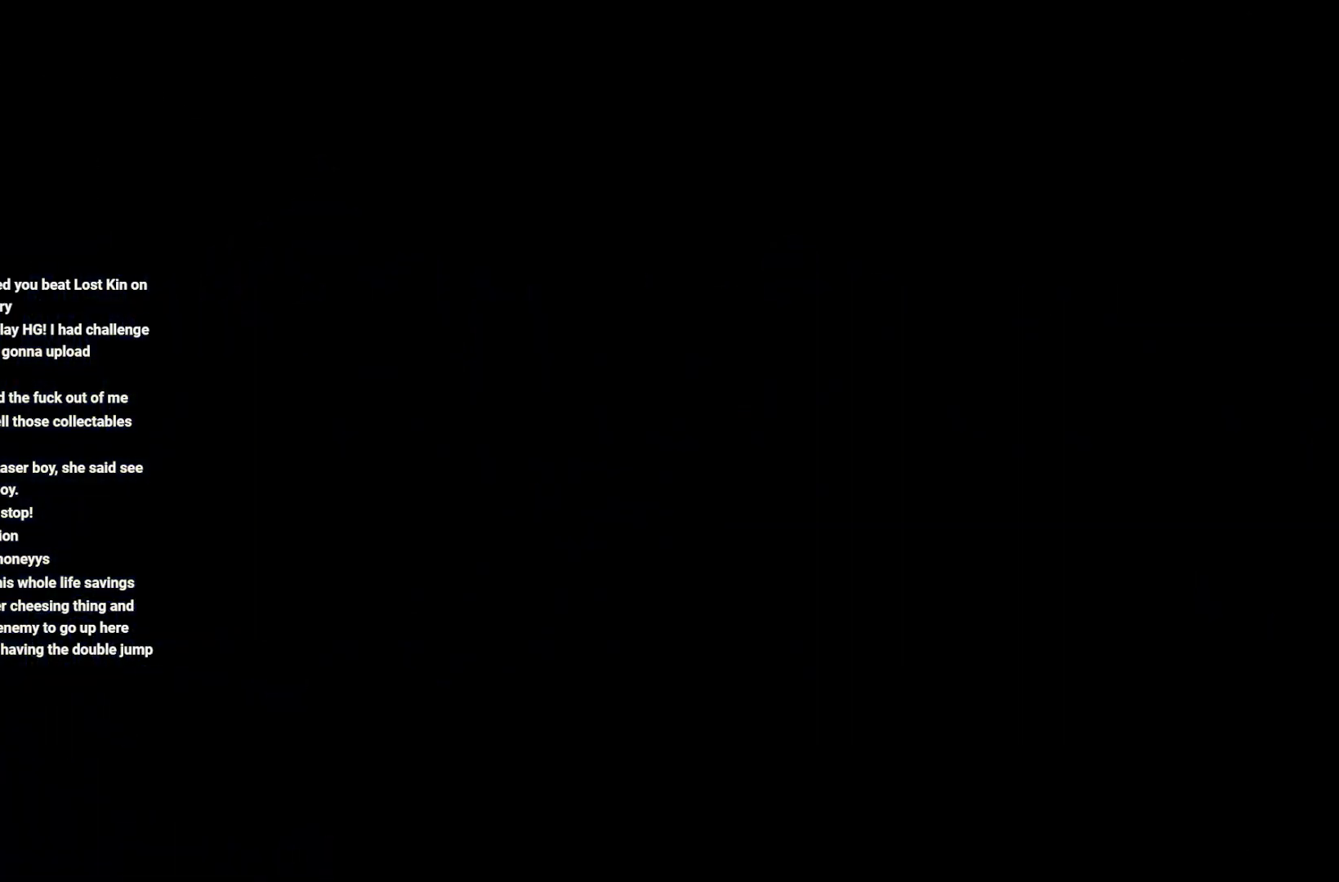
{"buttons": [], "left_stick": "center", "right_stick": "center", "events": []}
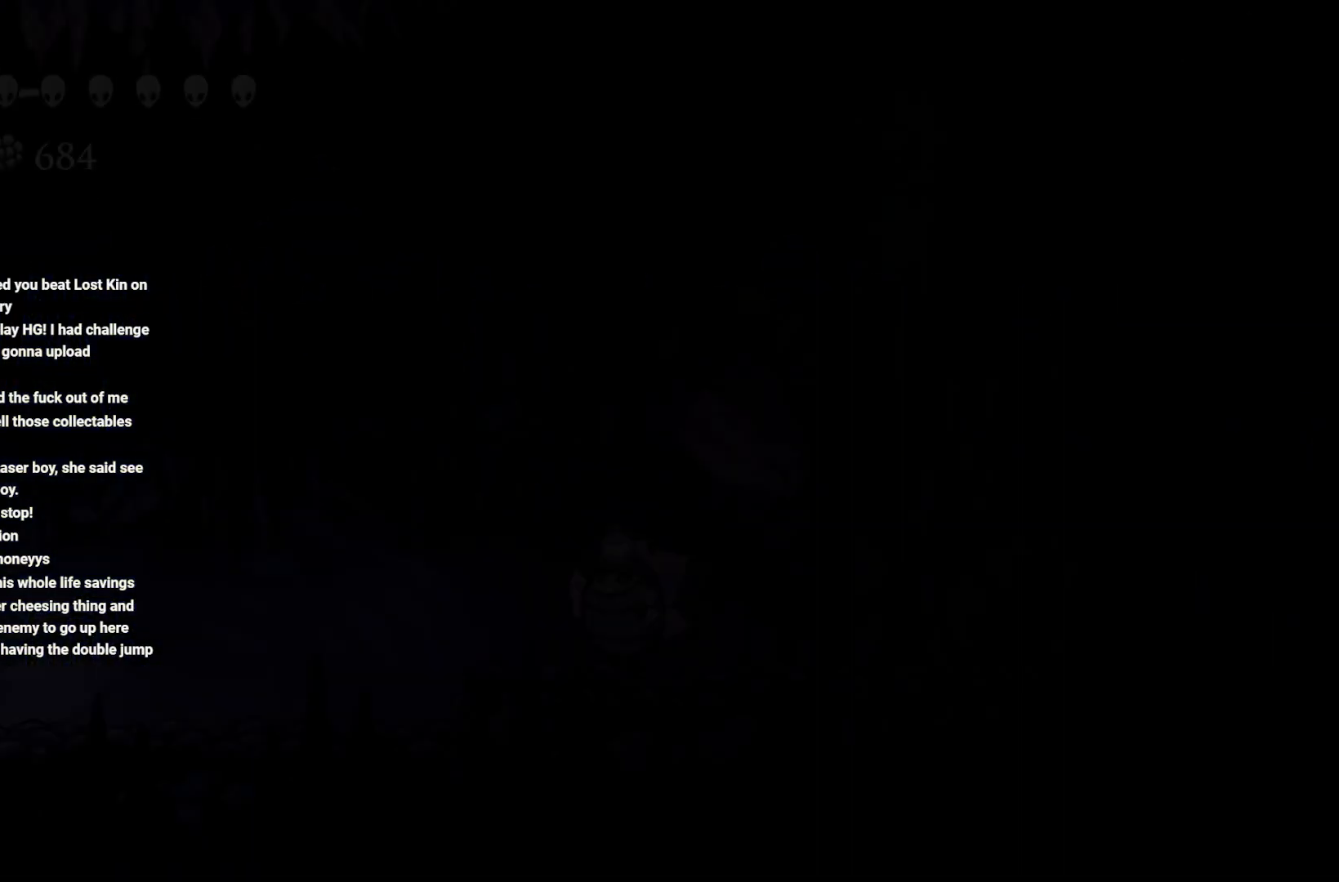
{"buttons": [], "left_stick": "center", "right_stick": "center", "events": []}
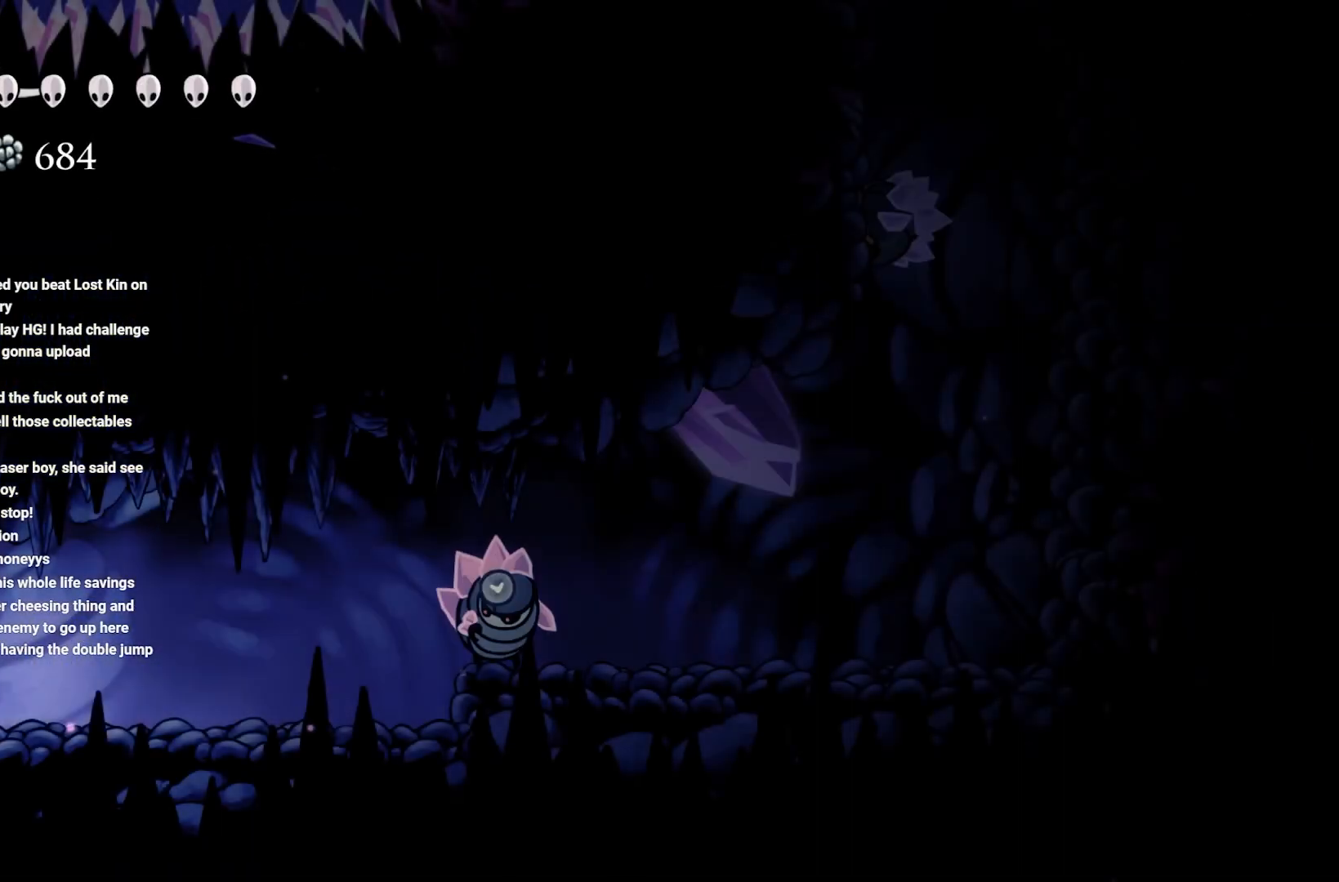
{"buttons": [], "left_stick": "right", "right_stick": "center", "events": [[450, "left_stick", "right"]]}
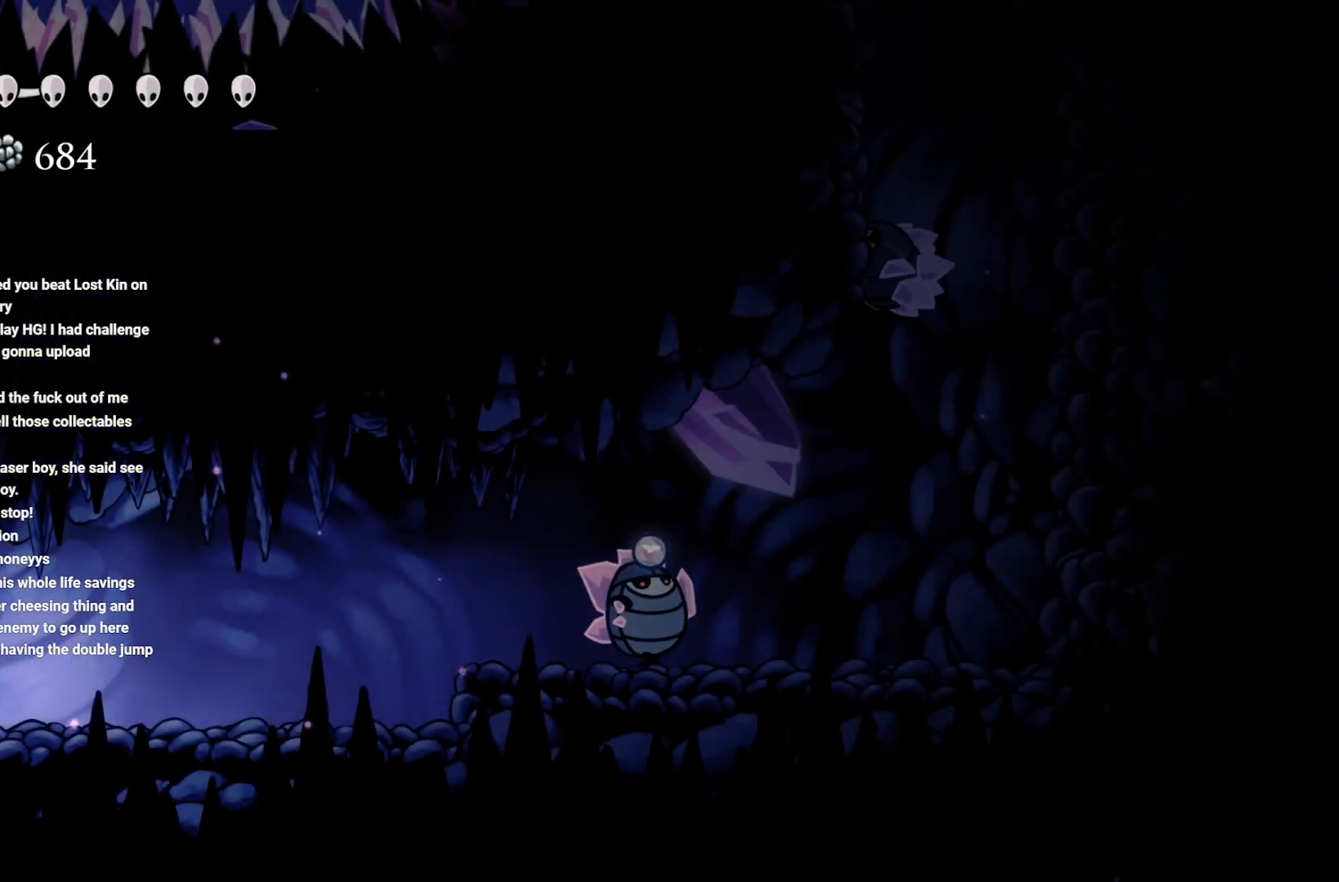
{"buttons": [], "left_stick": "right", "right_stick": "center", "events": []}
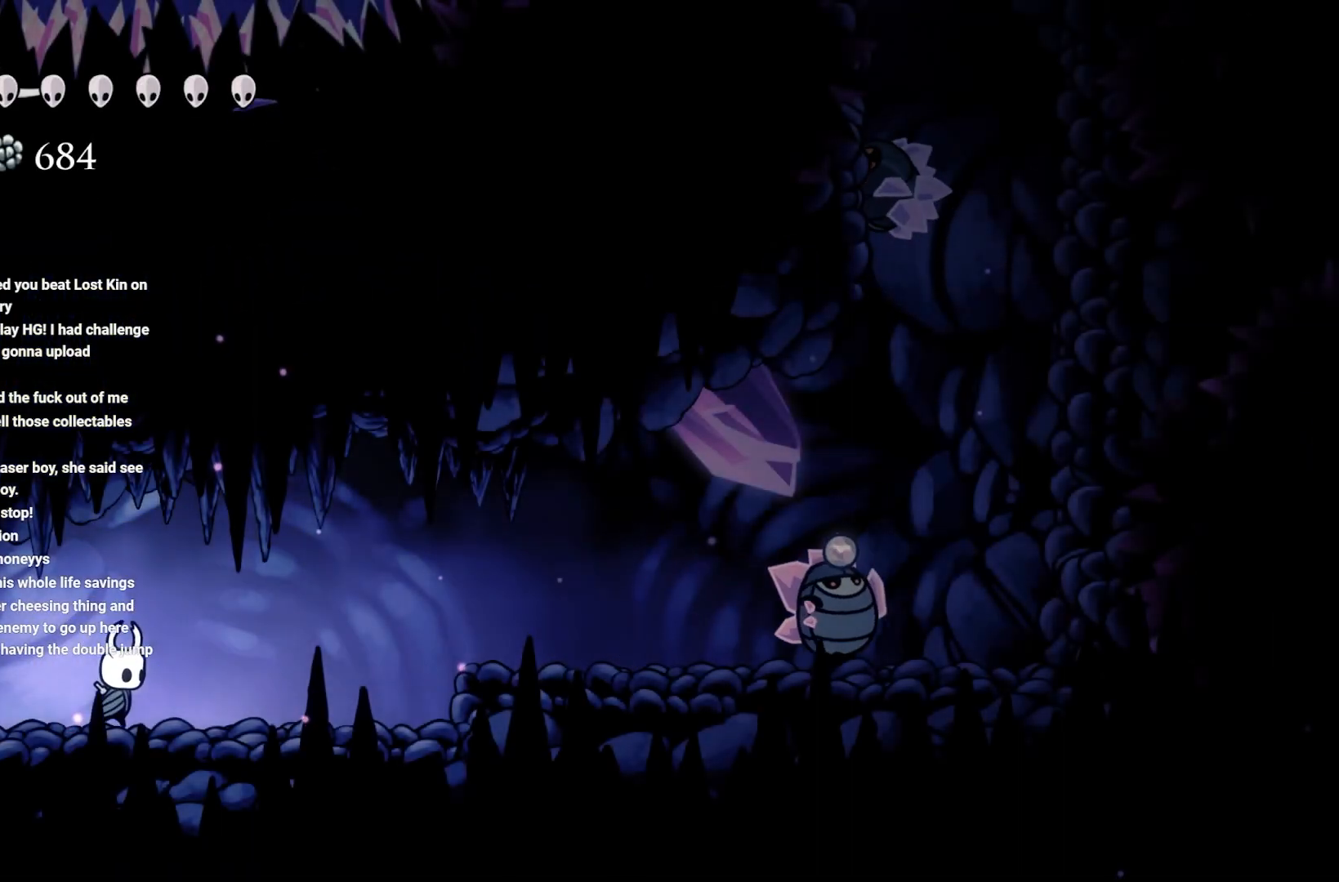
{"buttons": [], "left_stick": "right", "right_stick": "center", "events": []}
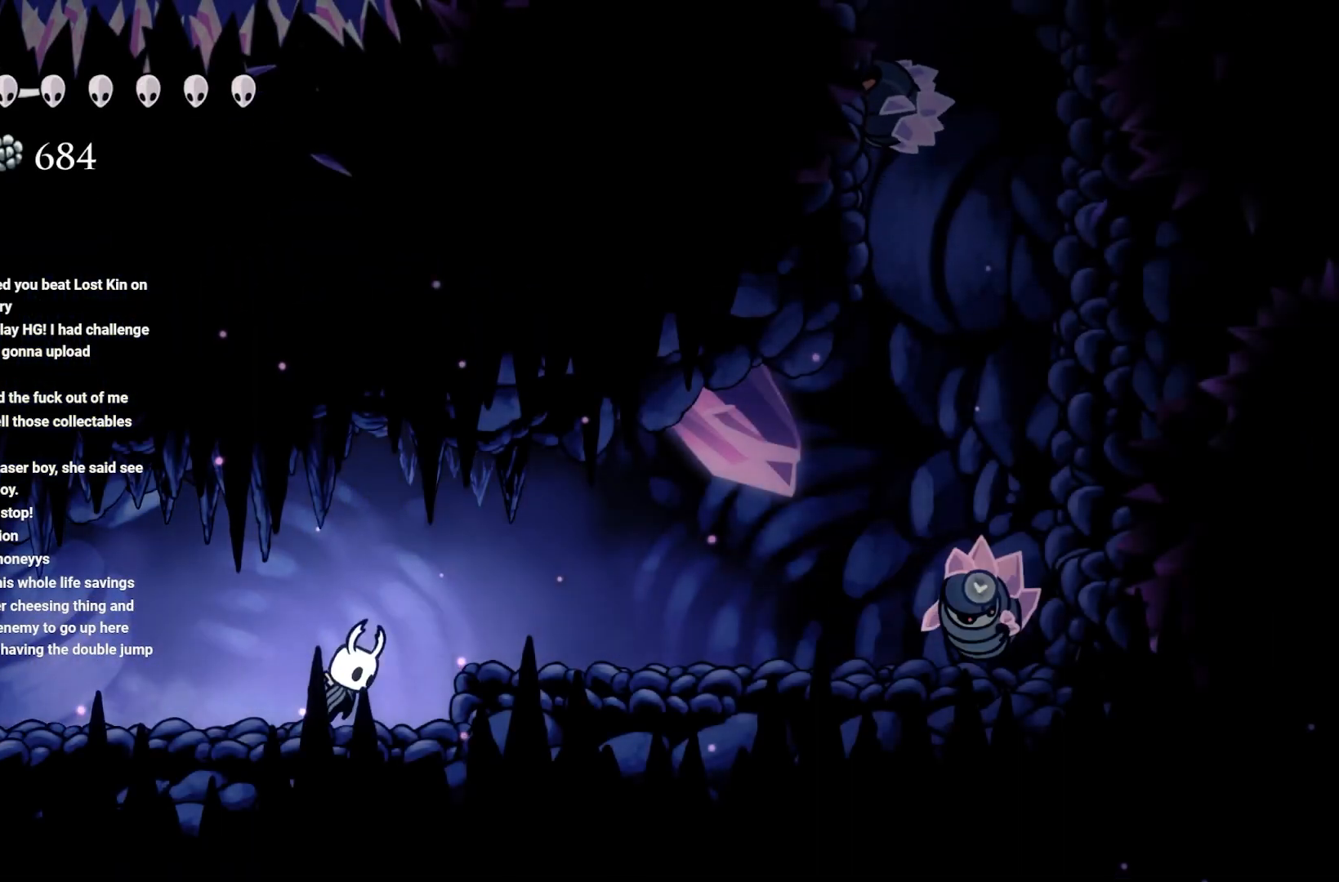
{"buttons": [], "left_stick": "right", "right_stick": "center", "events": [[17, "A", "down"], [300, "A", "up"]]}
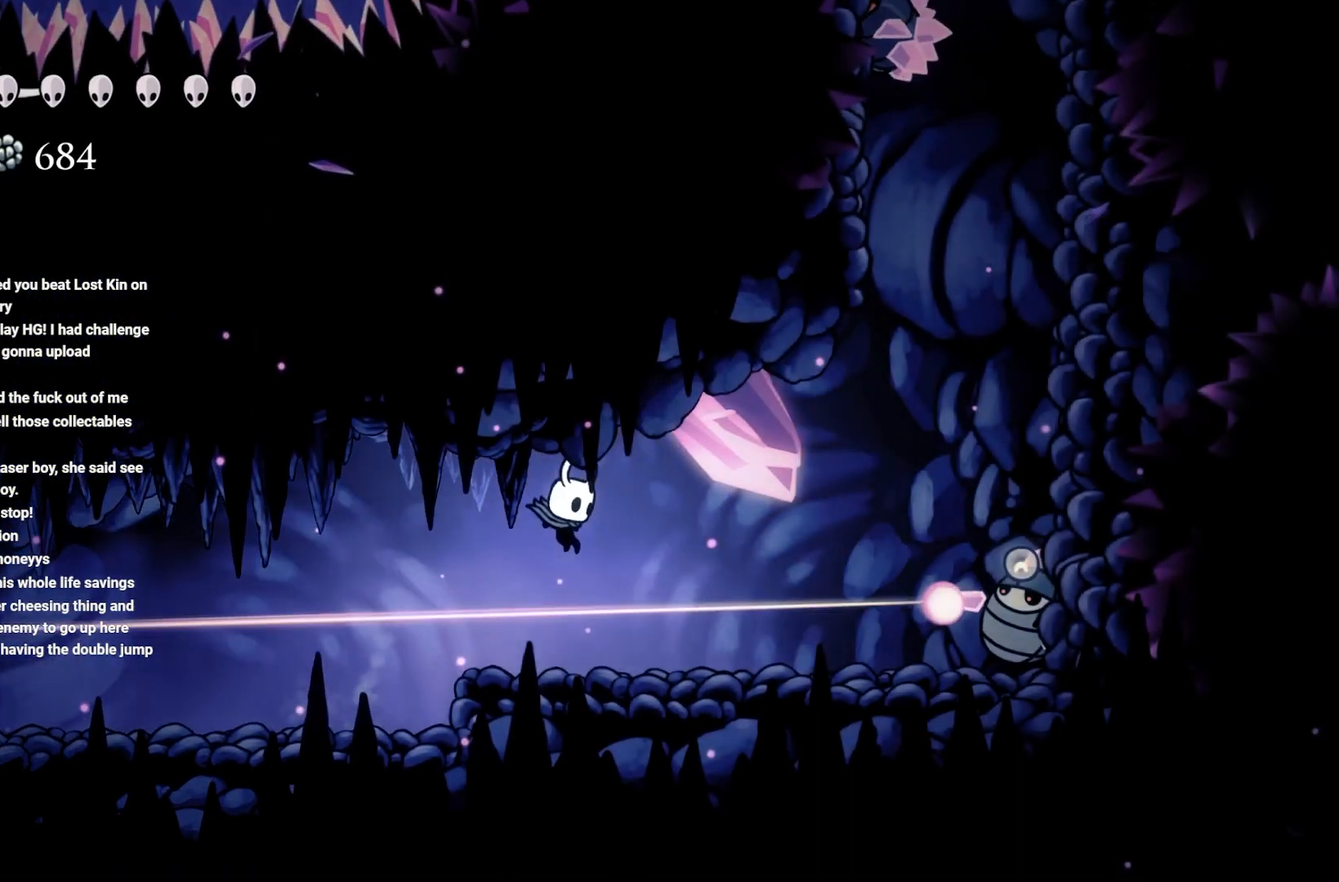
{"buttons": ["A"], "left_stick": "right", "right_stick": "center", "events": [[83, "A", "down"]]}
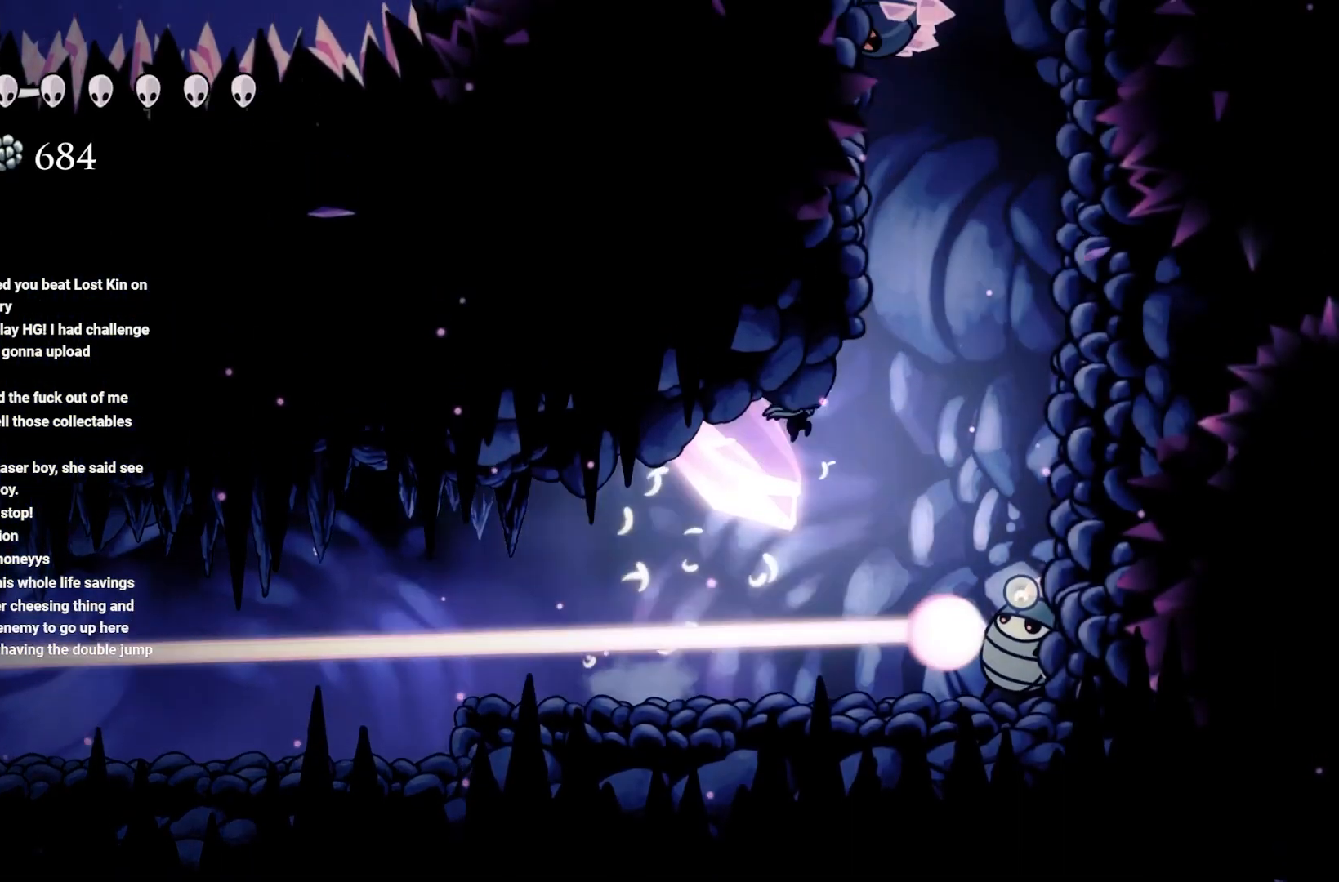
{"buttons": [], "left_stick": "down", "right_stick": "center", "events": [[133, "A", "up"], [133, "left_stick", "center"], [217, "left_stick", "down"], [283, "X", "down"], [467, "X", "up"]]}
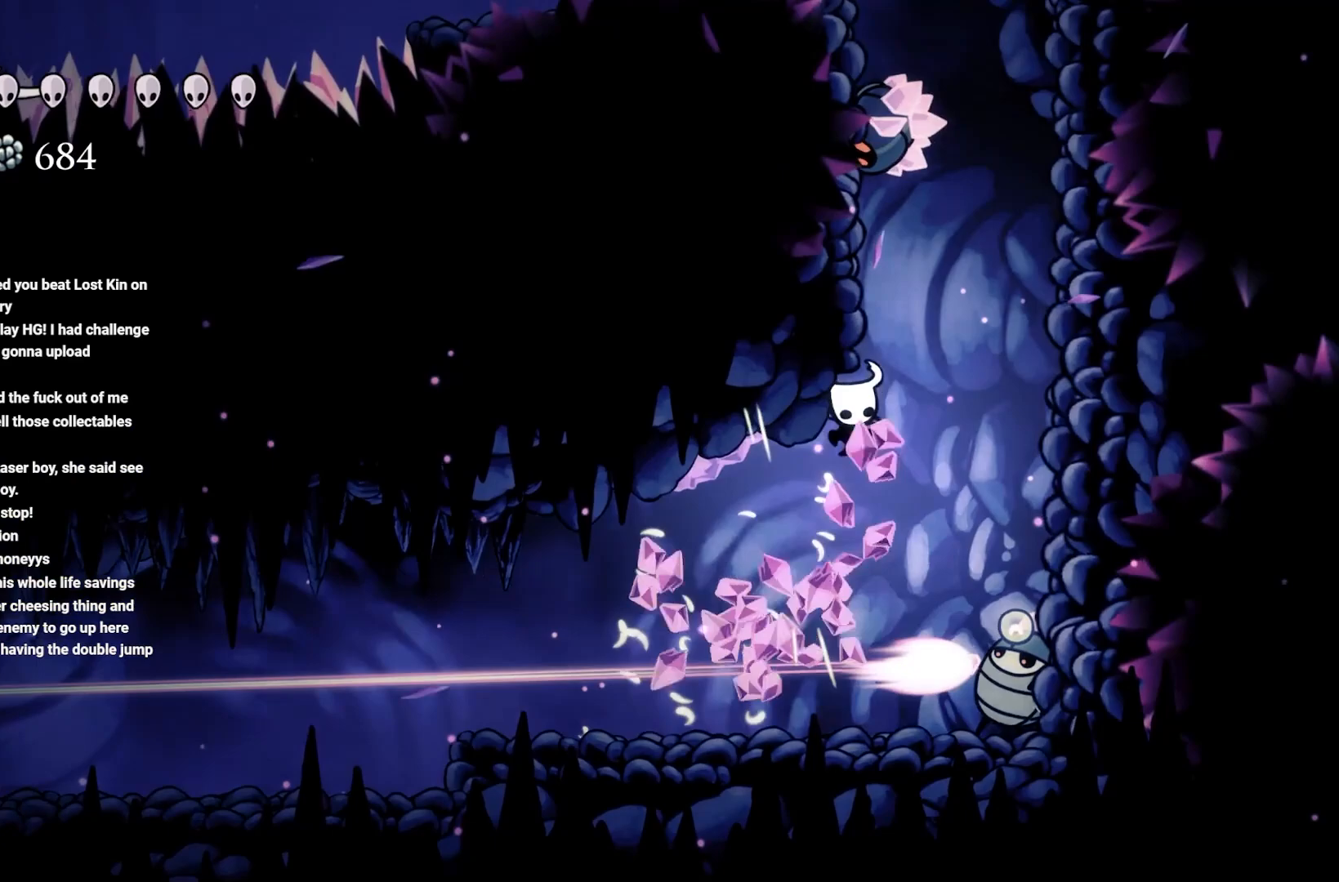
{"buttons": ["X", "L3"], "left_stick": "down", "right_stick": "center", "events": [[167, "left_stick", "down-right"], [383, "X", "down"], [433, "left_stick", "down"], [450, "L3", "down"]]}
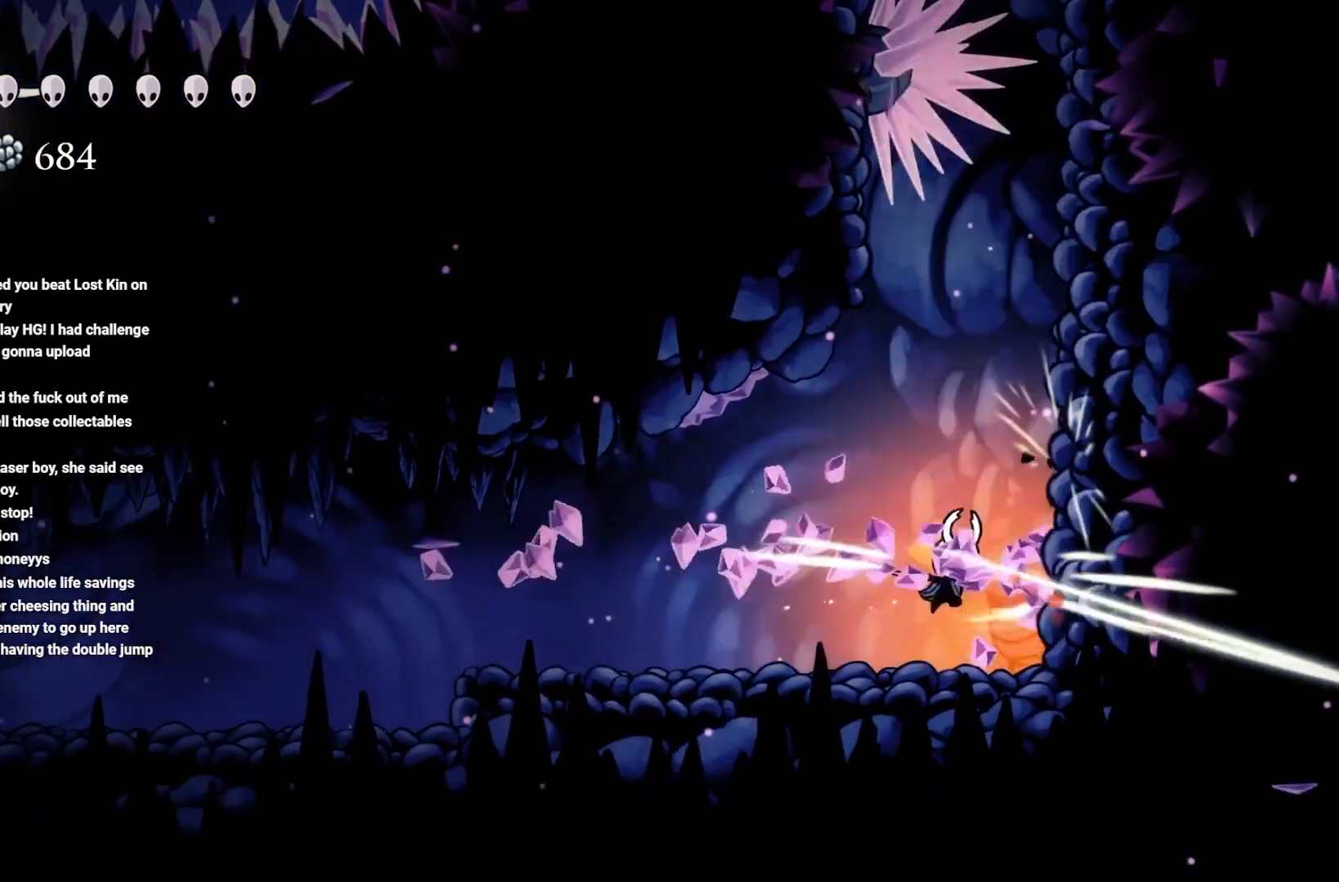
{"buttons": [], "left_stick": "down", "right_stick": "center", "events": [[33, "X", "up"], [183, "L3", "up"], [333, "X", "down"], [467, "X", "up"]]}
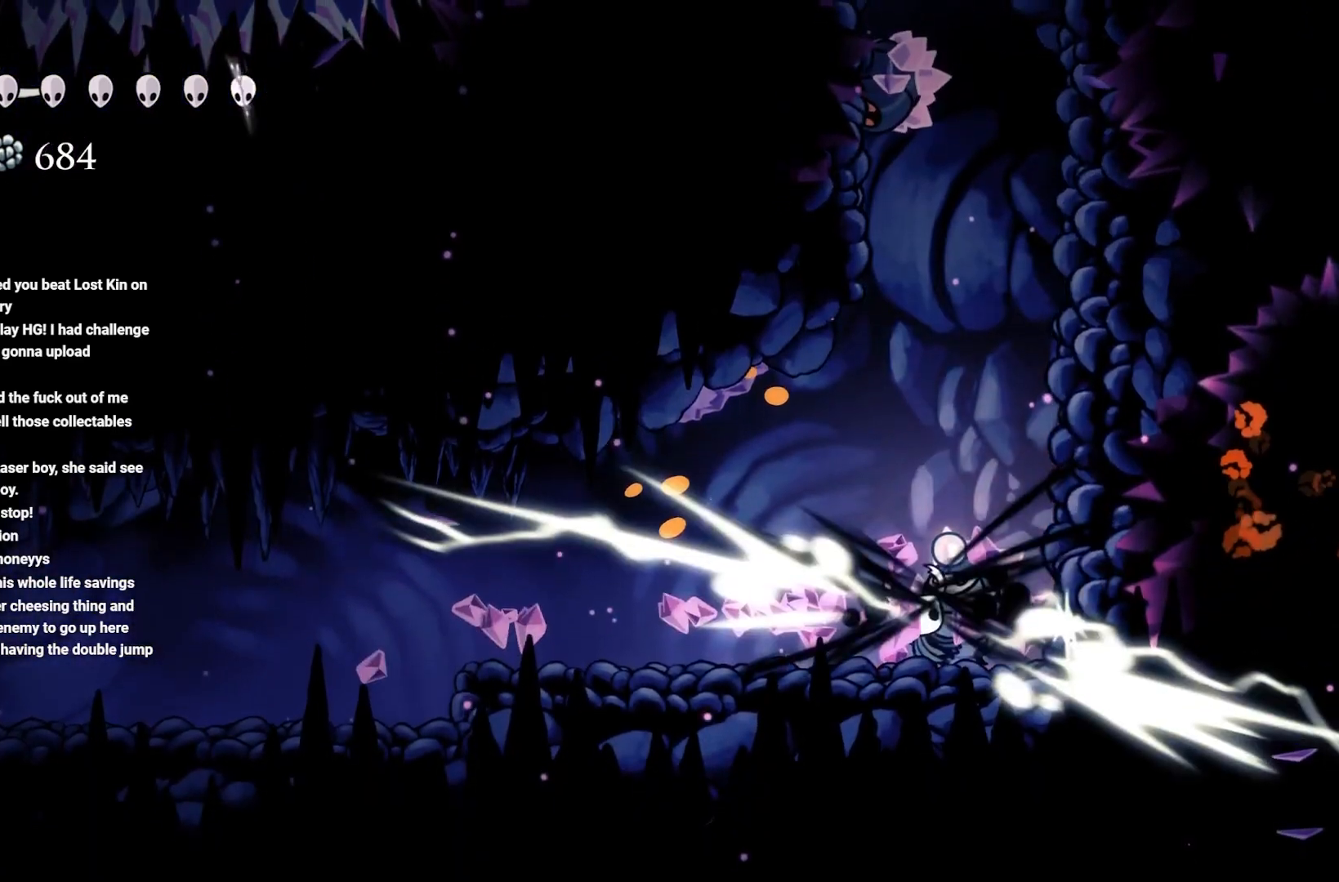
{"buttons": ["X"], "left_stick": "center", "right_stick": "center", "events": [[33, "X", "down"], [33, "left_stick", "center"], [183, "X", "up"], [300, "X", "down"], [417, "X", "up"], [483, "X", "down"]]}
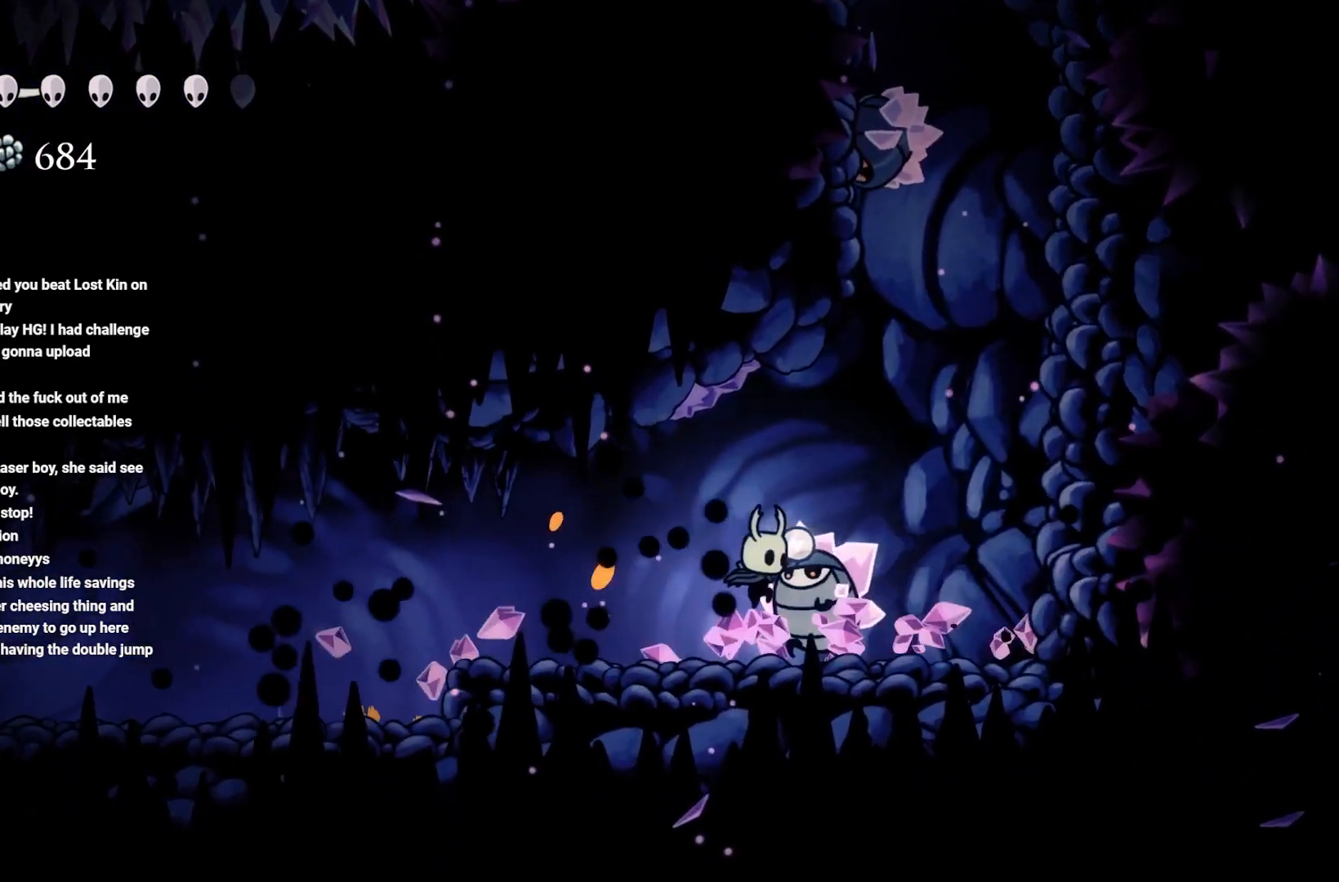
{"buttons": ["X"], "left_stick": "center", "right_stick": "center", "events": [[100, "X", "up"], [150, "X", "down"], [283, "X", "up"], [333, "X", "down"], [433, "X", "up"], [483, "X", "down"]]}
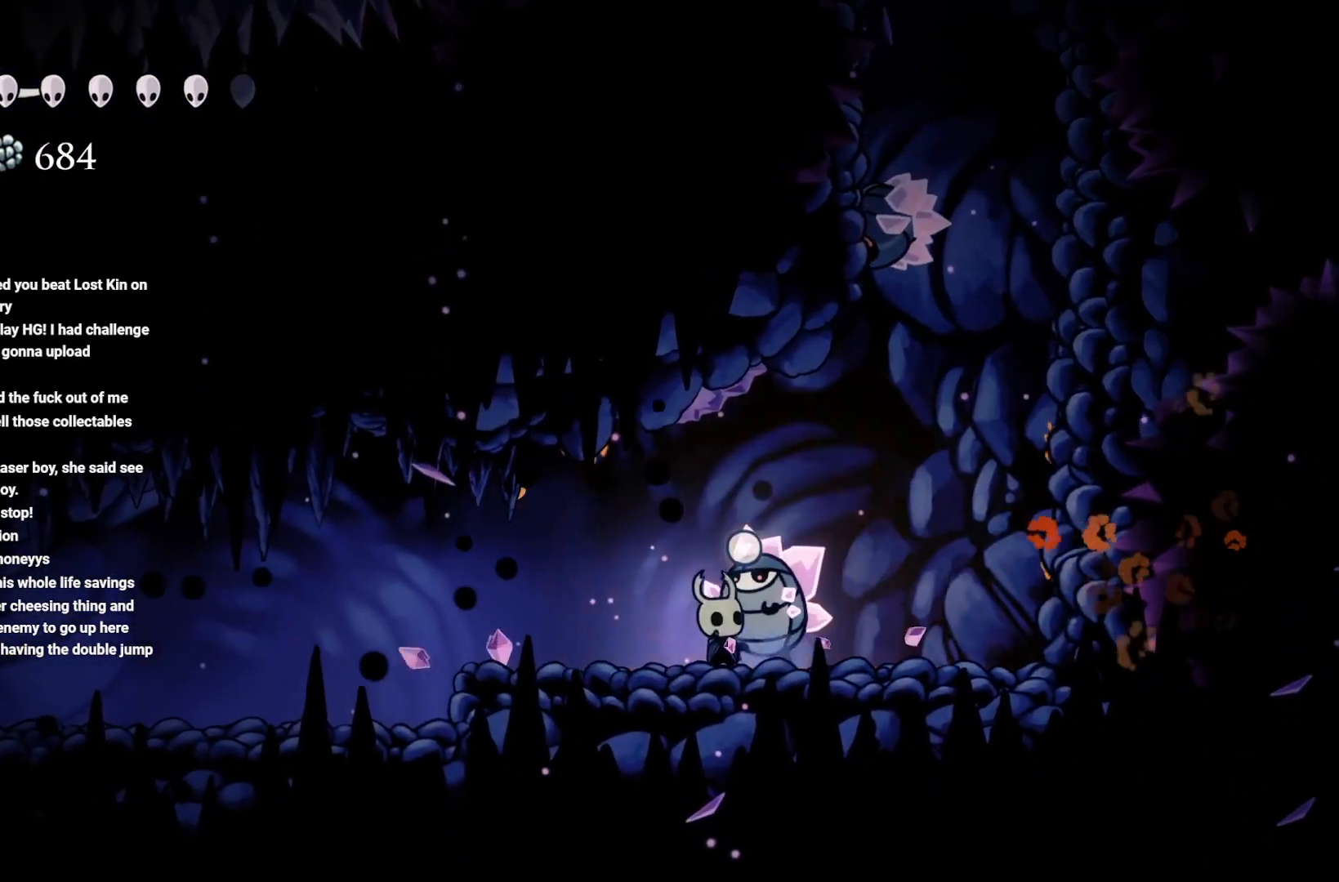
{"buttons": ["X"], "left_stick": "center", "right_stick": "center", "events": [[100, "X", "up"], [133, "X", "down"], [250, "X", "up"], [317, "X", "down"], [383, "X", "up"], [450, "X", "down"]]}
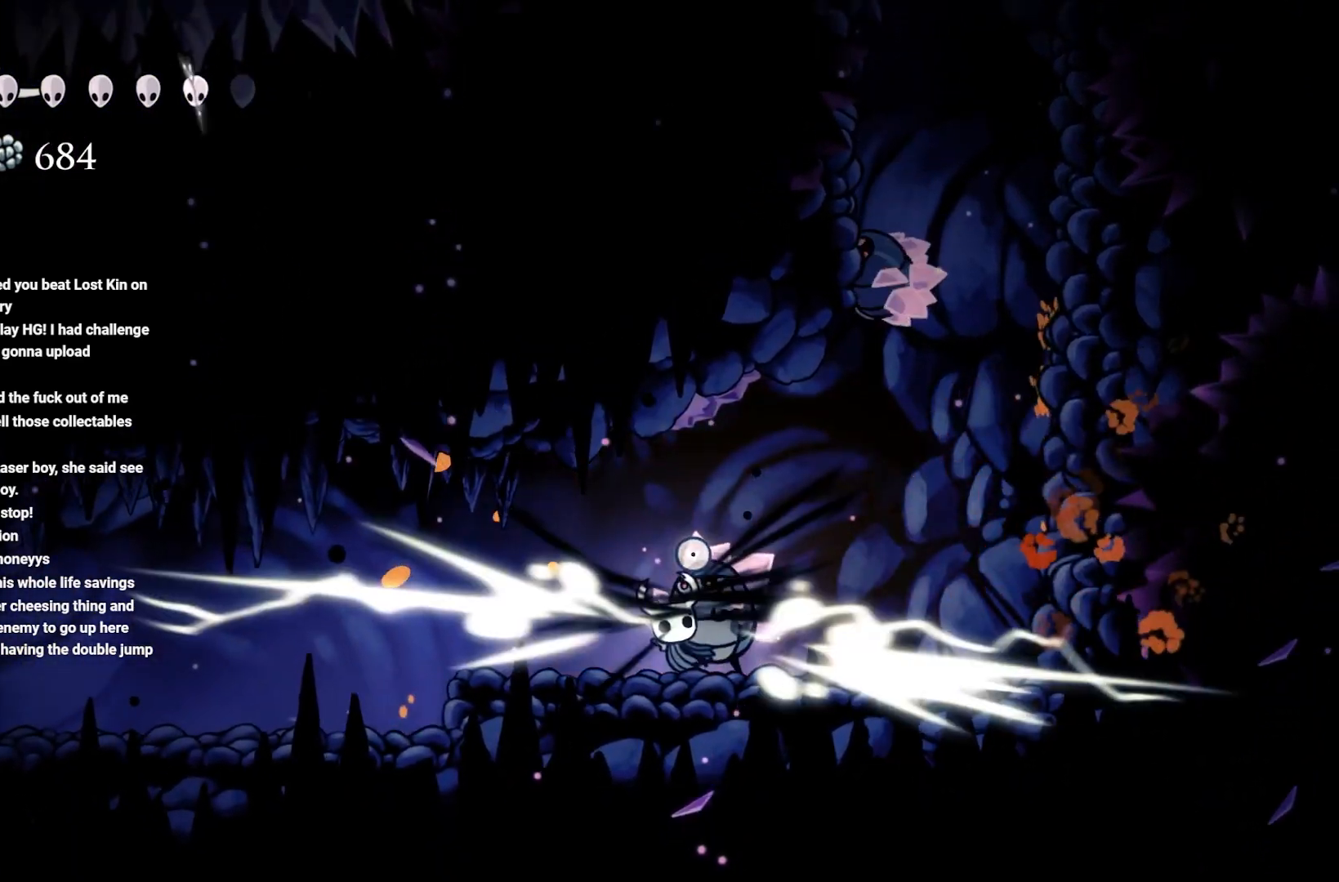
{"buttons": ["X"], "left_stick": "right", "right_stick": "center", "events": [[50, "X", "up"], [100, "X", "down"], [217, "X", "up"], [283, "left_stick", "right"], [400, "A", "down"], [433, "X", "down"], [483, "A", "up"]]}
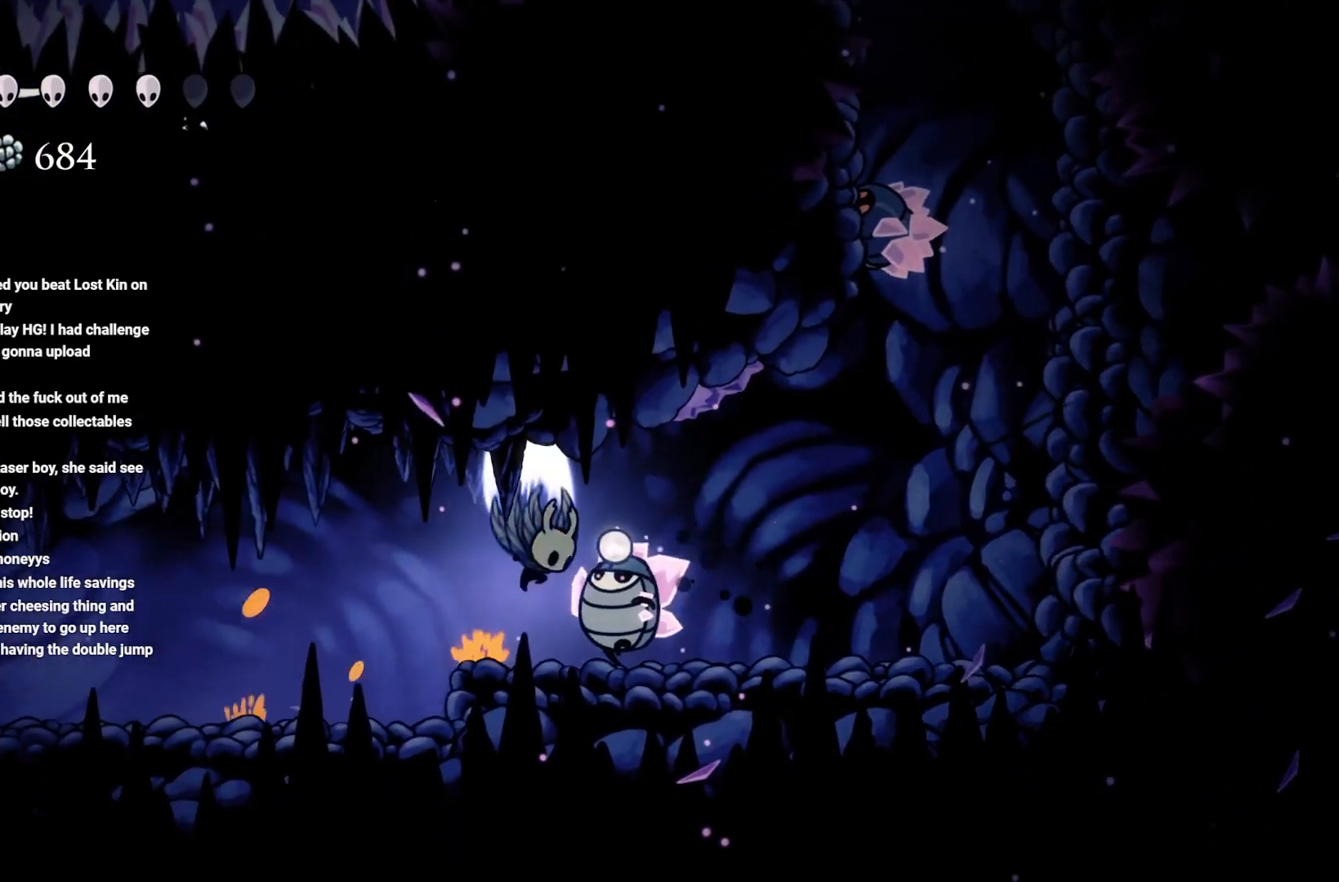
{"buttons": [], "left_stick": "left", "right_stick": "center", "events": [[67, "left_stick", "center"], [83, "X", "up"], [200, "X", "down"], [350, "X", "up"], [450, "left_stick", "left"]]}
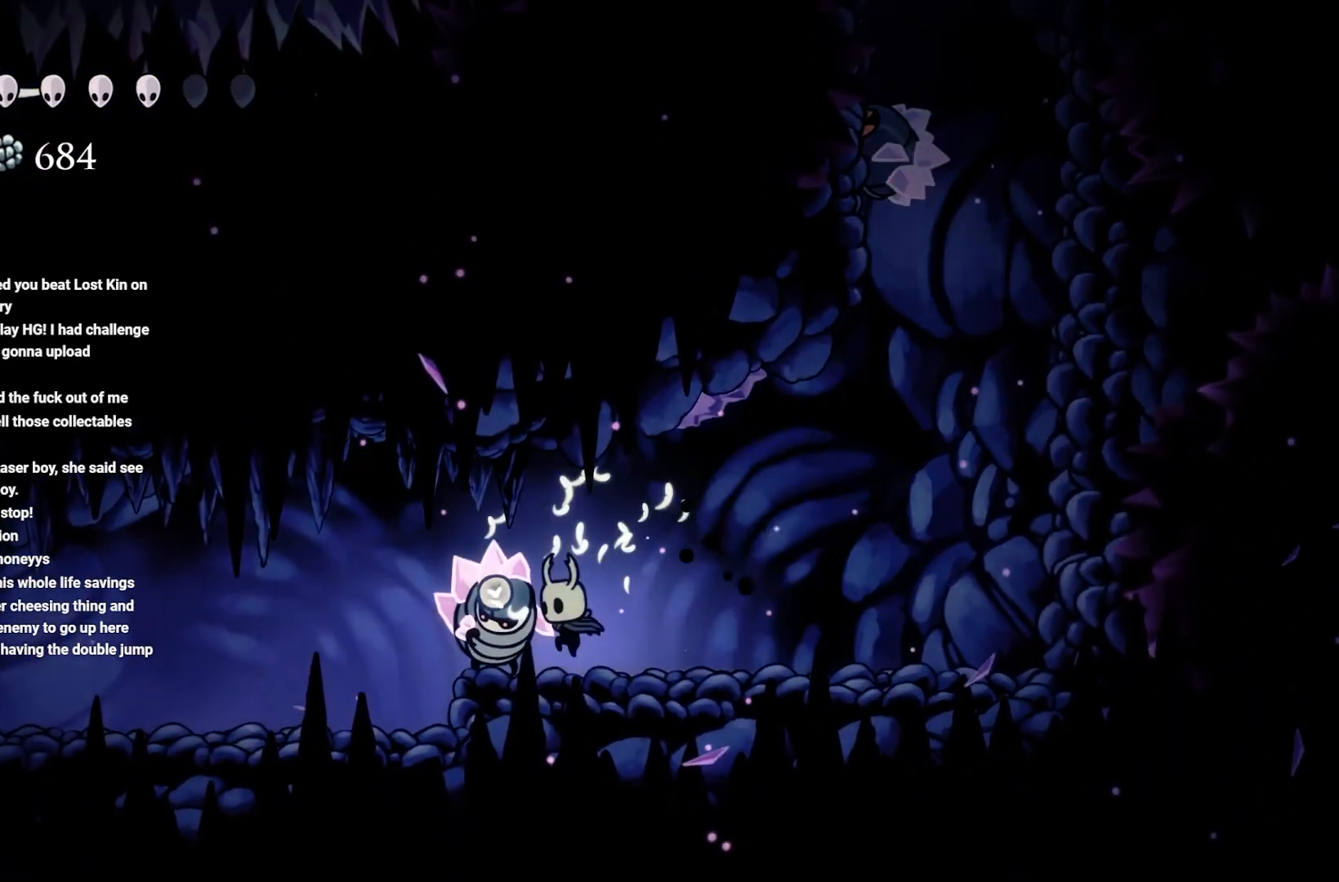
{"buttons": [], "left_stick": "center", "right_stick": "center", "events": [[50, "X", "down"], [100, "left_stick", "center"], [167, "X", "up"], [250, "X", "down"], [367, "X", "up"]]}
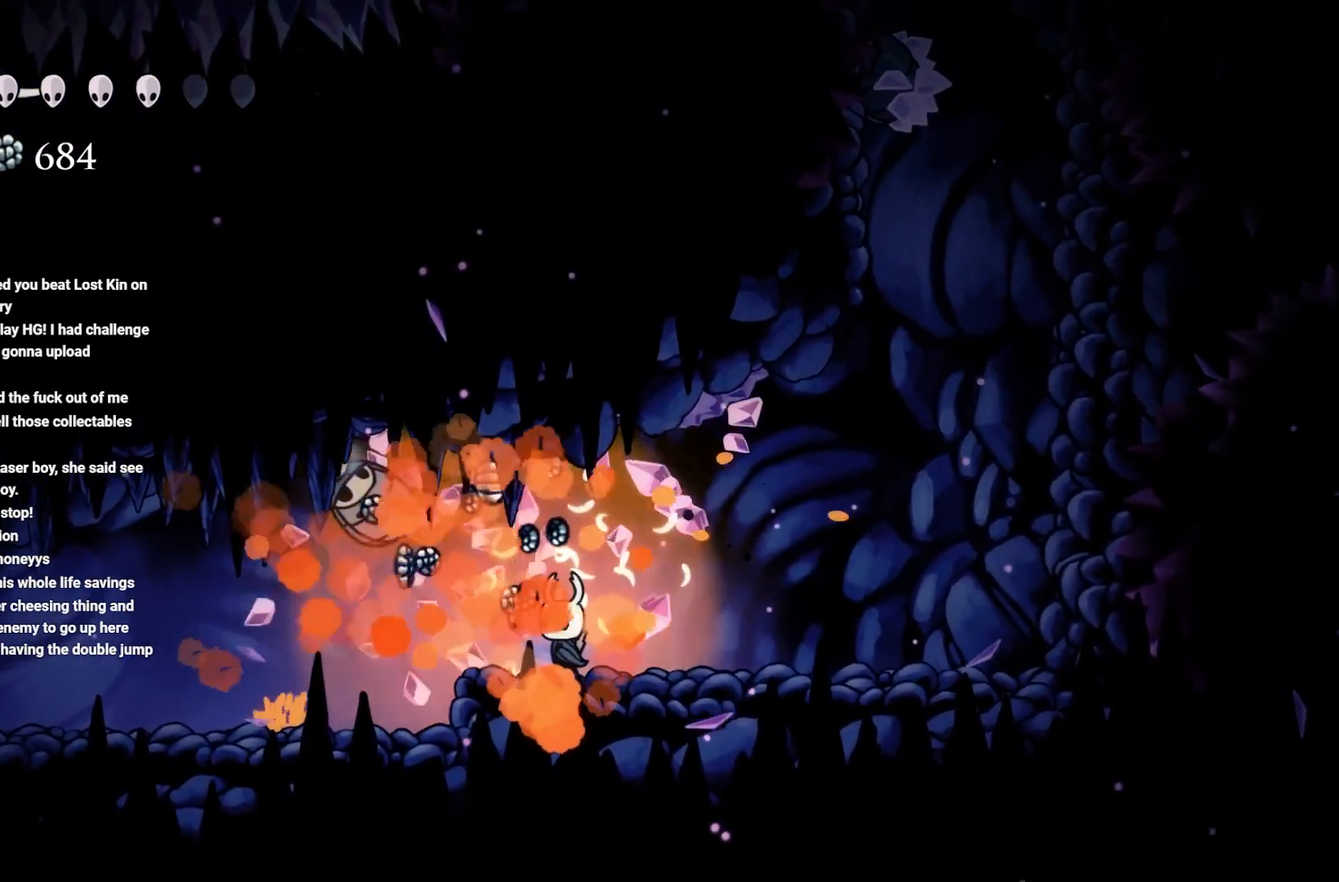
{"buttons": [], "left_stick": "right", "right_stick": "center", "events": [[67, "left_stick", "right"], [167, "A", "down"], [183, "left_stick", "up"], [233, "left_stick", "up-right"], [350, "left_stick", "right"], [483, "A", "up"]]}
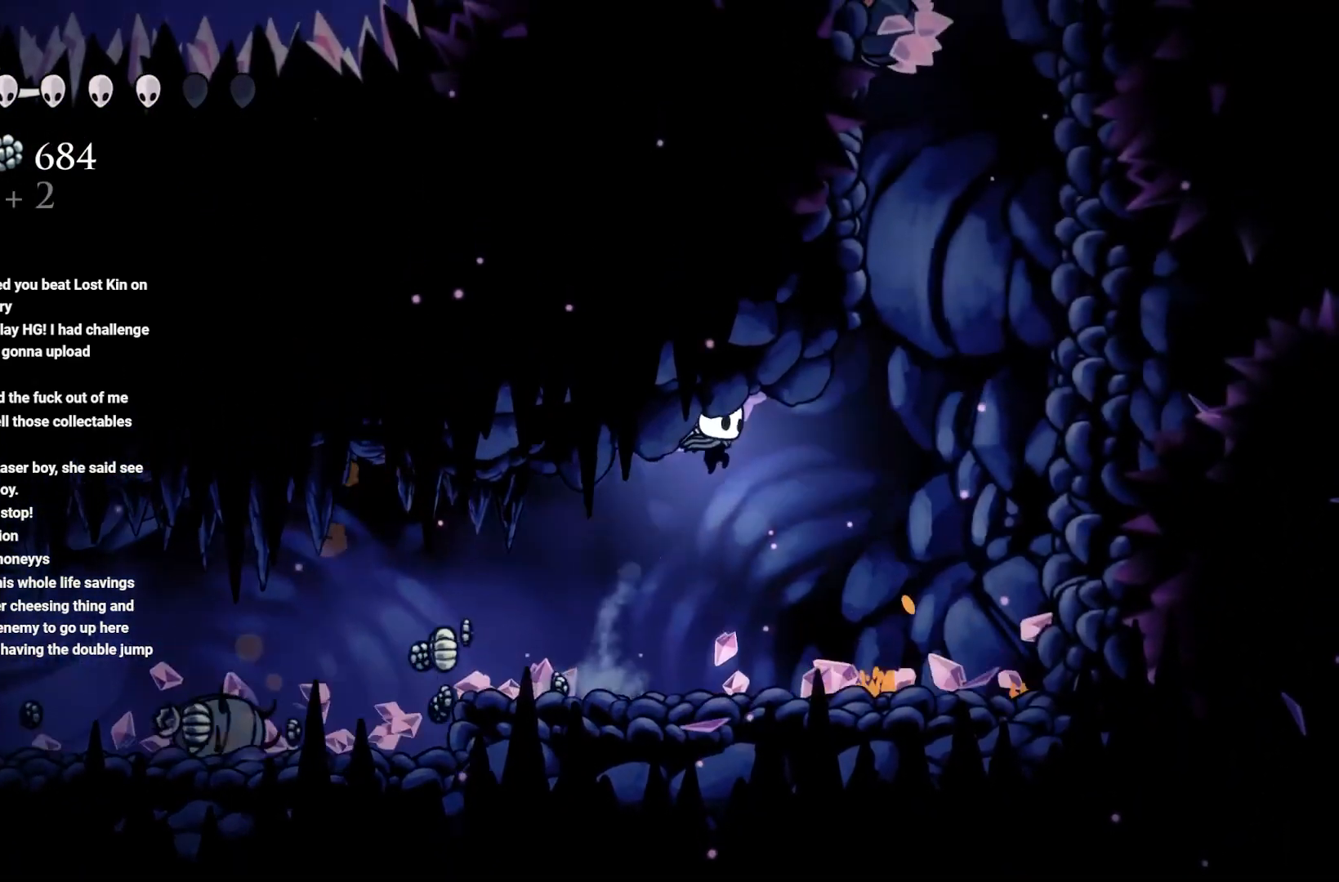
{"buttons": ["B"], "left_stick": "center", "right_stick": "center", "events": [[167, "left_stick", "center"], [367, "B", "down"]]}
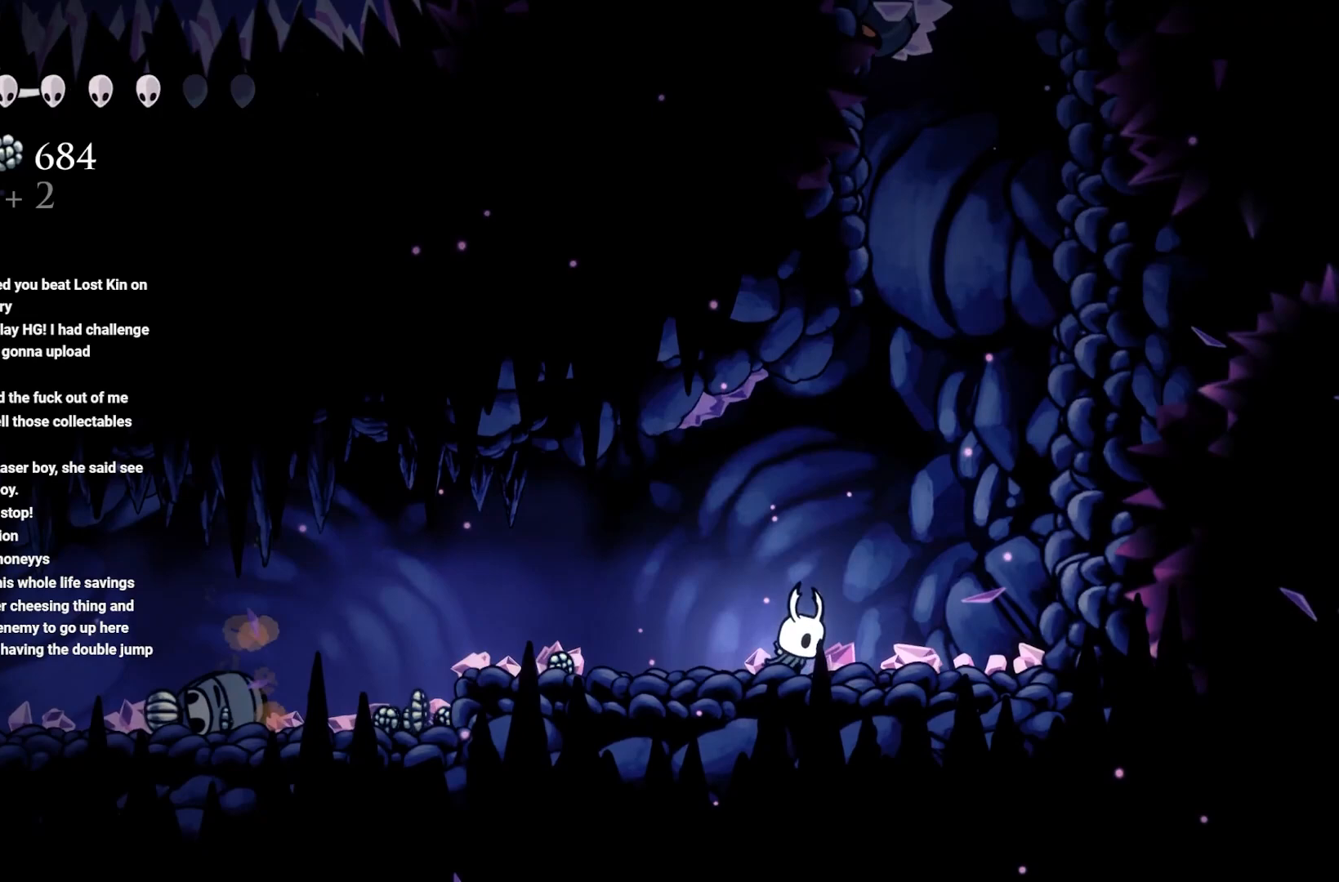
{"buttons": ["B"], "left_stick": "center", "right_stick": "center", "events": []}
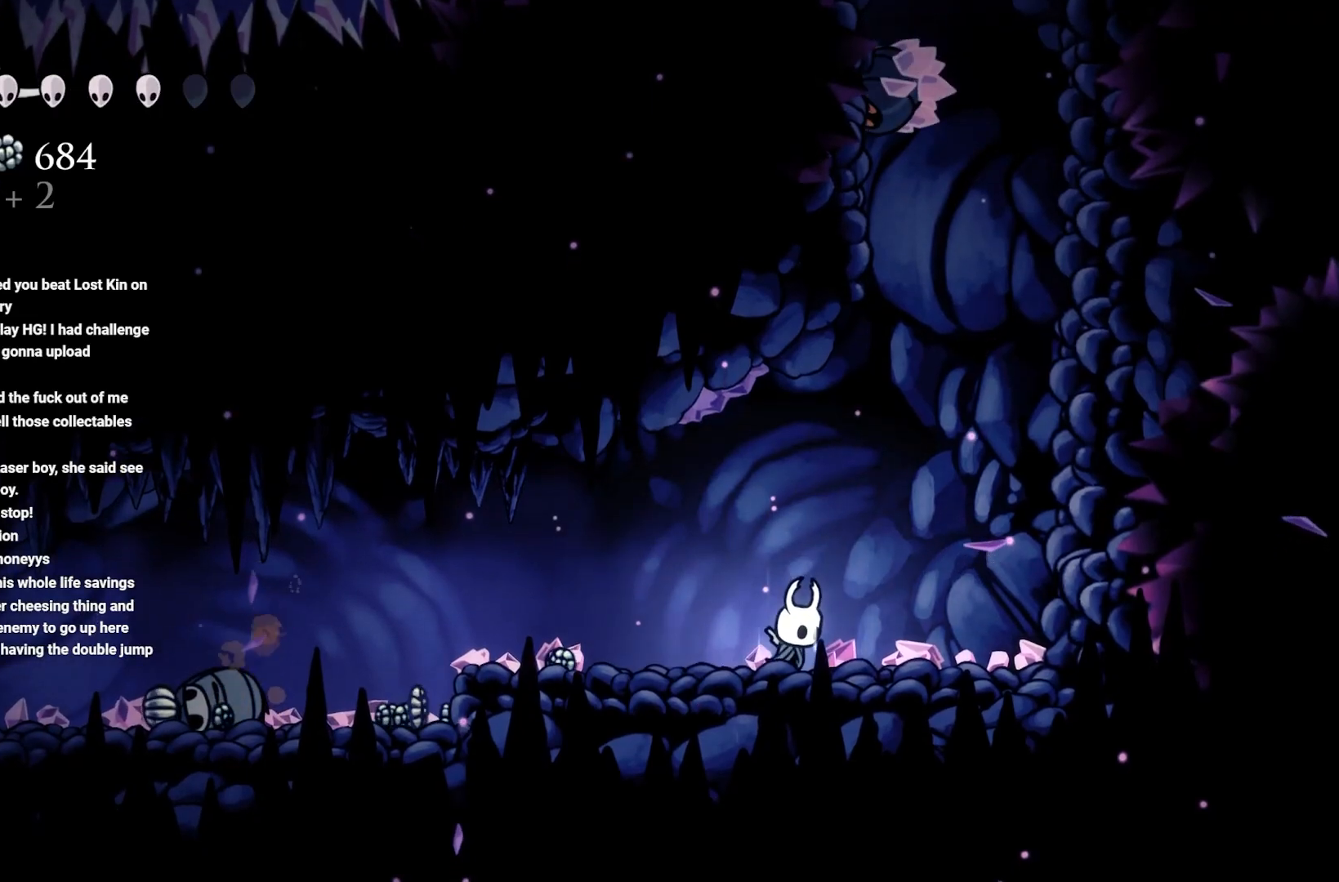
{"buttons": ["B"], "left_stick": "center", "right_stick": "center", "events": []}
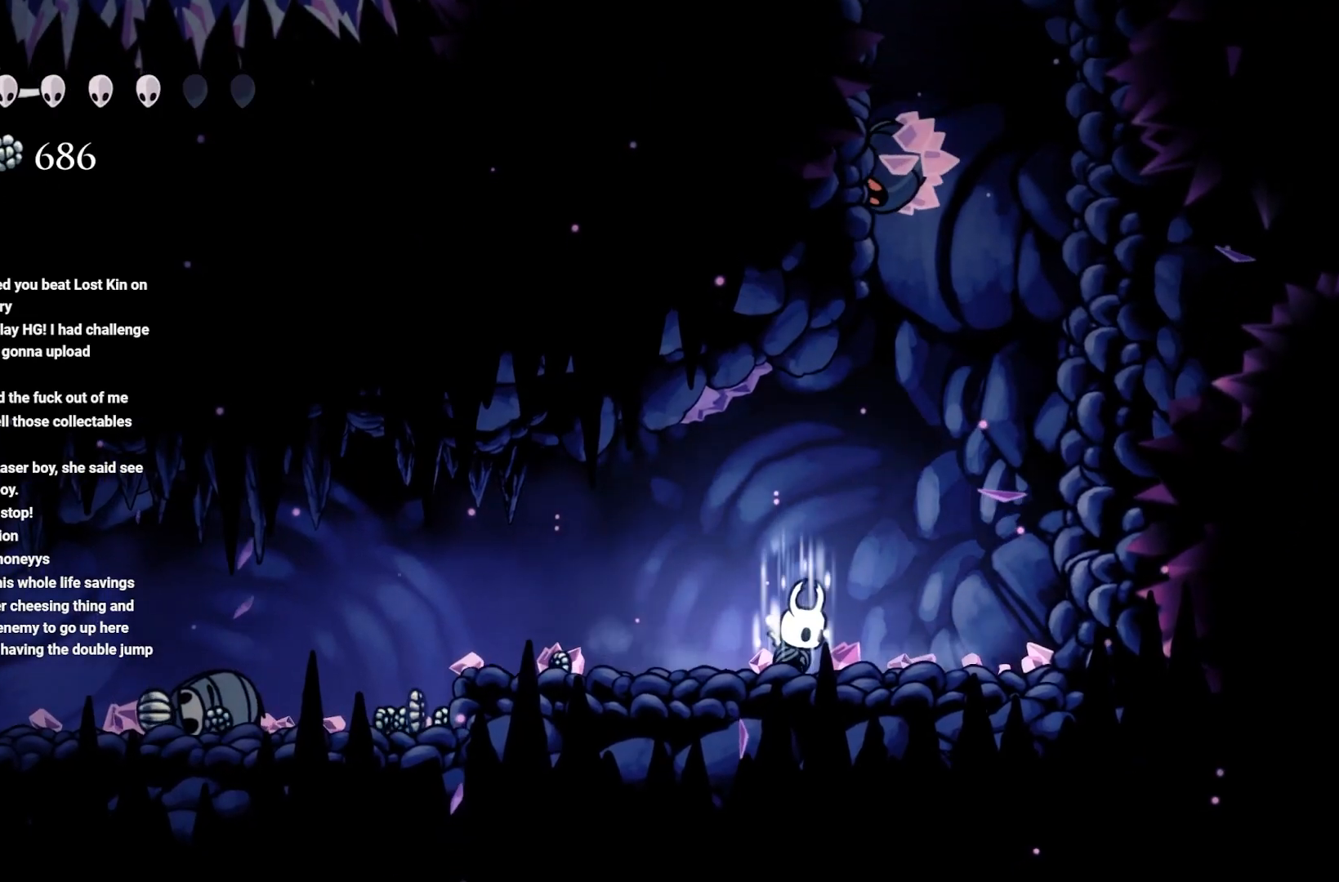
{"buttons": ["B"], "left_stick": "center", "right_stick": "center", "events": []}
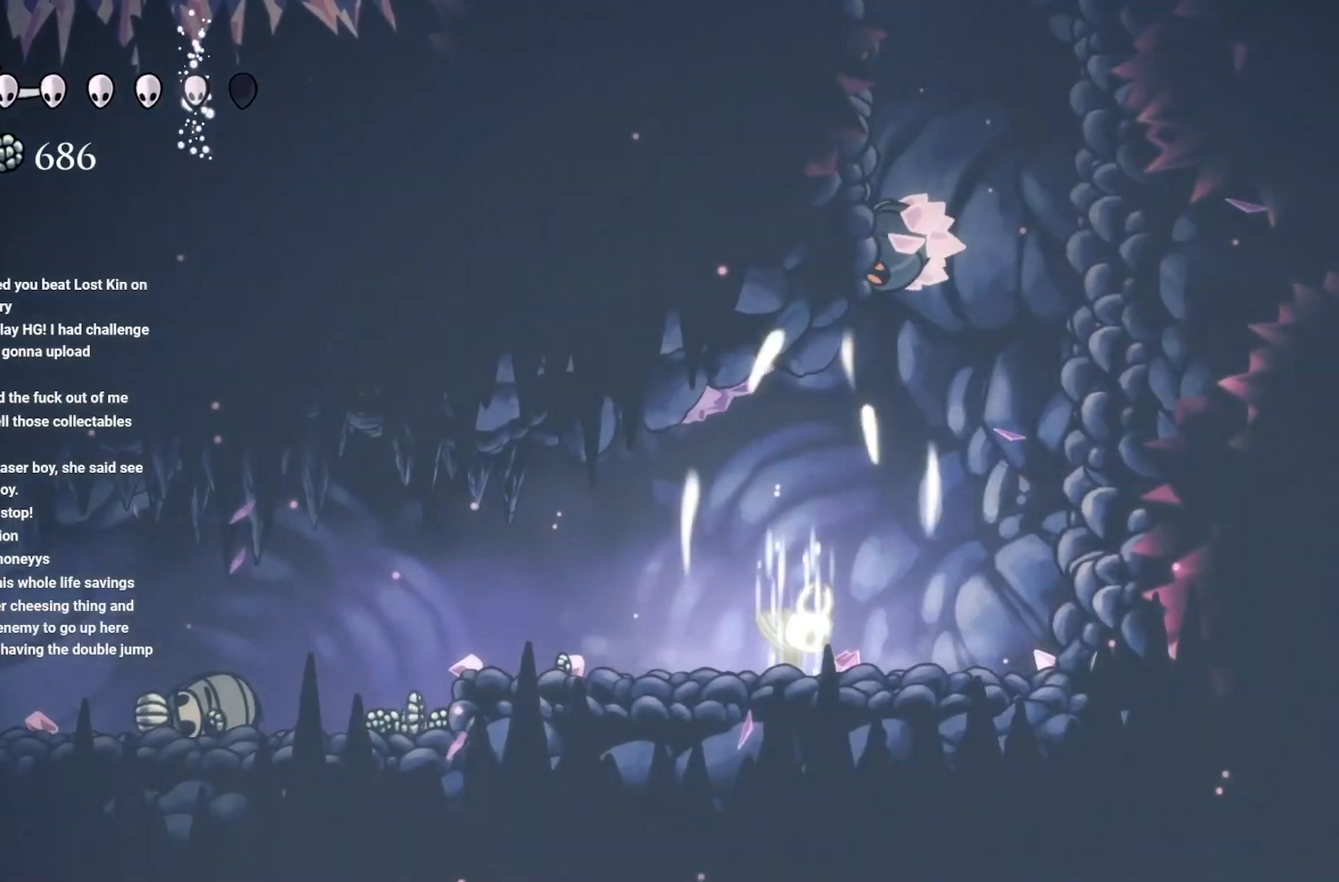
{"buttons": ["B"], "left_stick": "center", "right_stick": "center", "events": []}
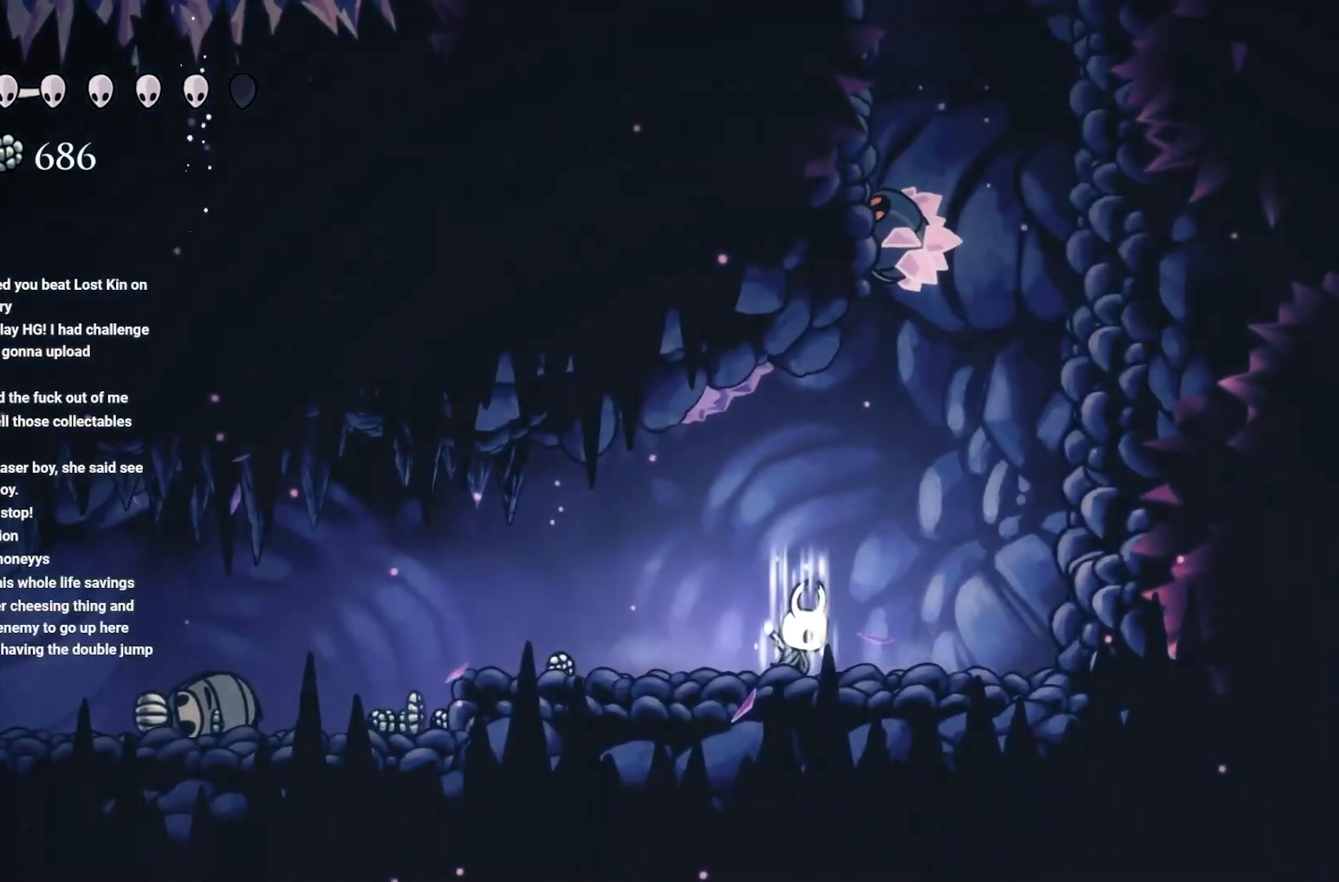
{"buttons": ["B"], "left_stick": "left", "right_stick": "center", "events": [[250, "left_stick", "left"]]}
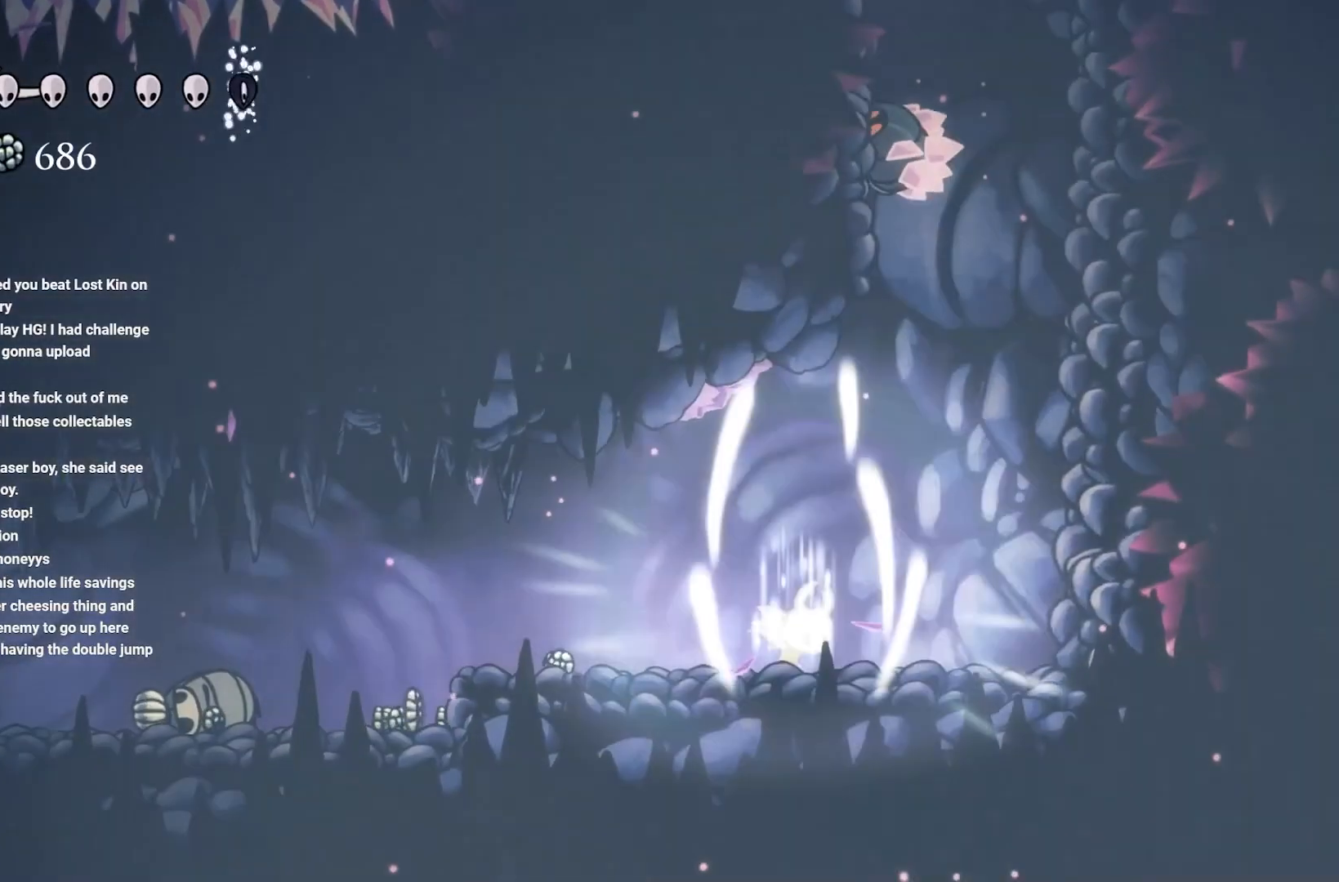
{"buttons": [], "left_stick": "left", "right_stick": "center", "events": [[150, "B", "up"], [300, "R2", "down"], [433, "R2", "up"]]}
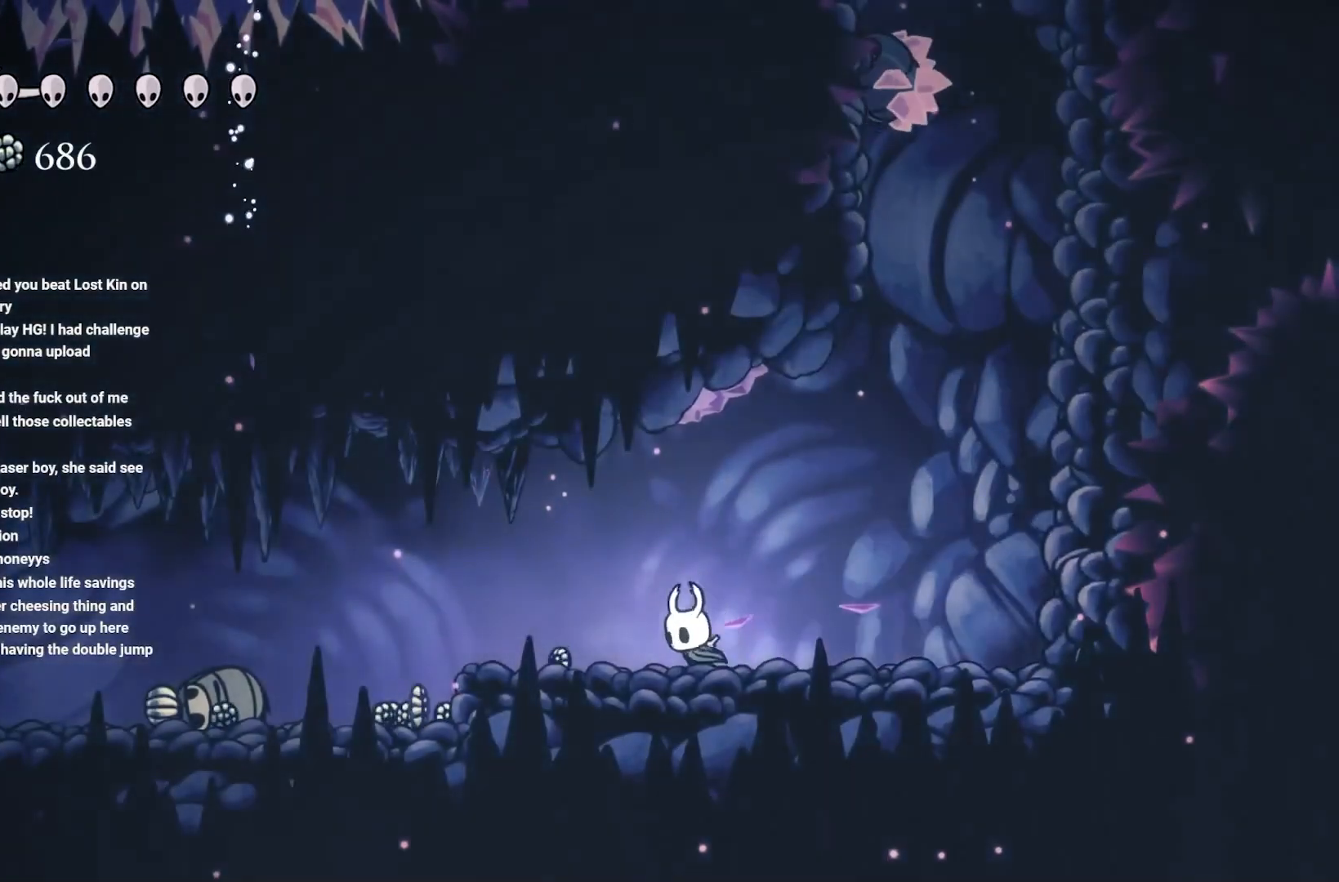
{"buttons": [], "left_stick": "left", "right_stick": "center", "events": [[17, "R2", "down"], [150, "R2", "up"]]}
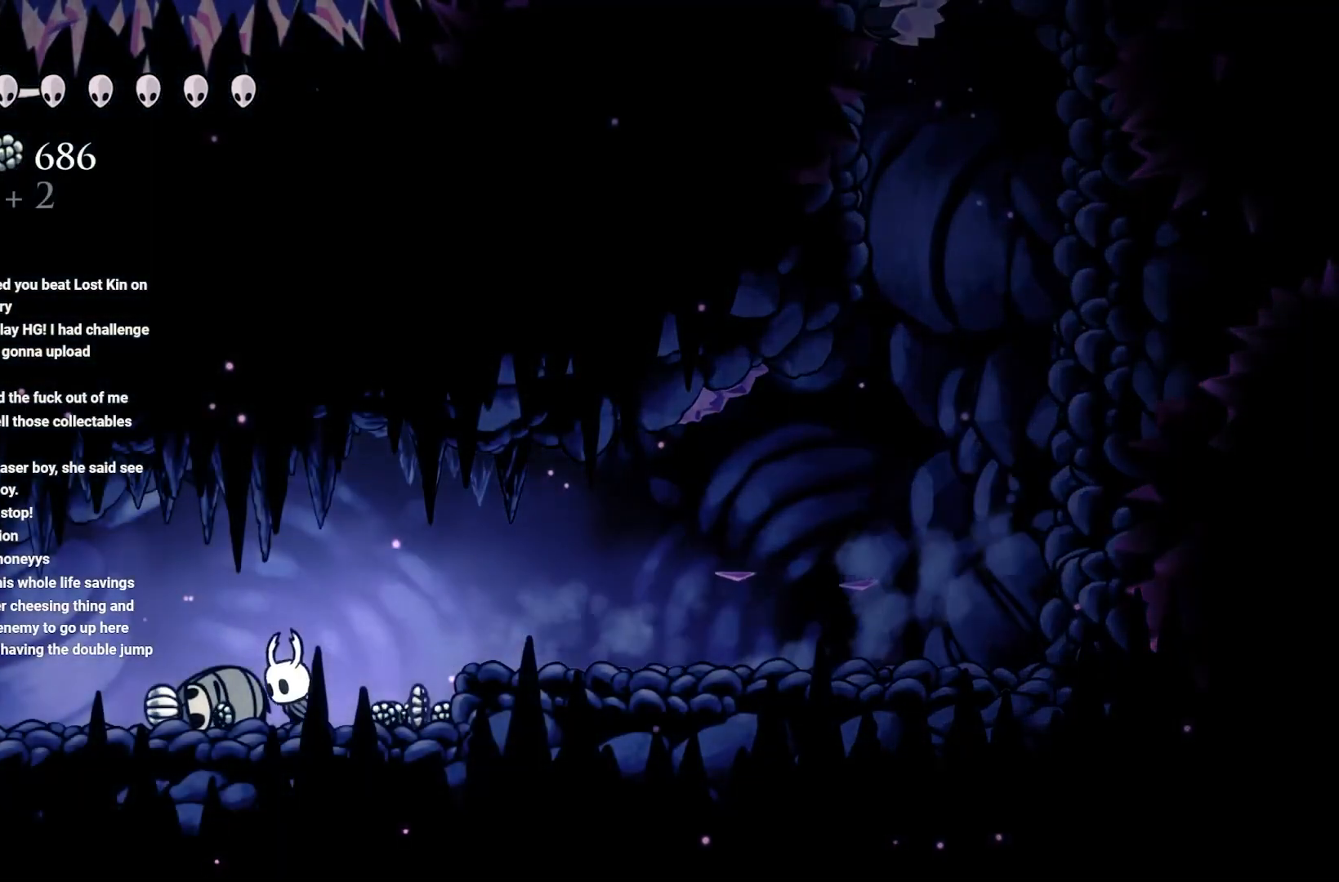
{"buttons": ["R2"], "left_stick": "left", "right_stick": "center", "events": [[450, "R2", "down"]]}
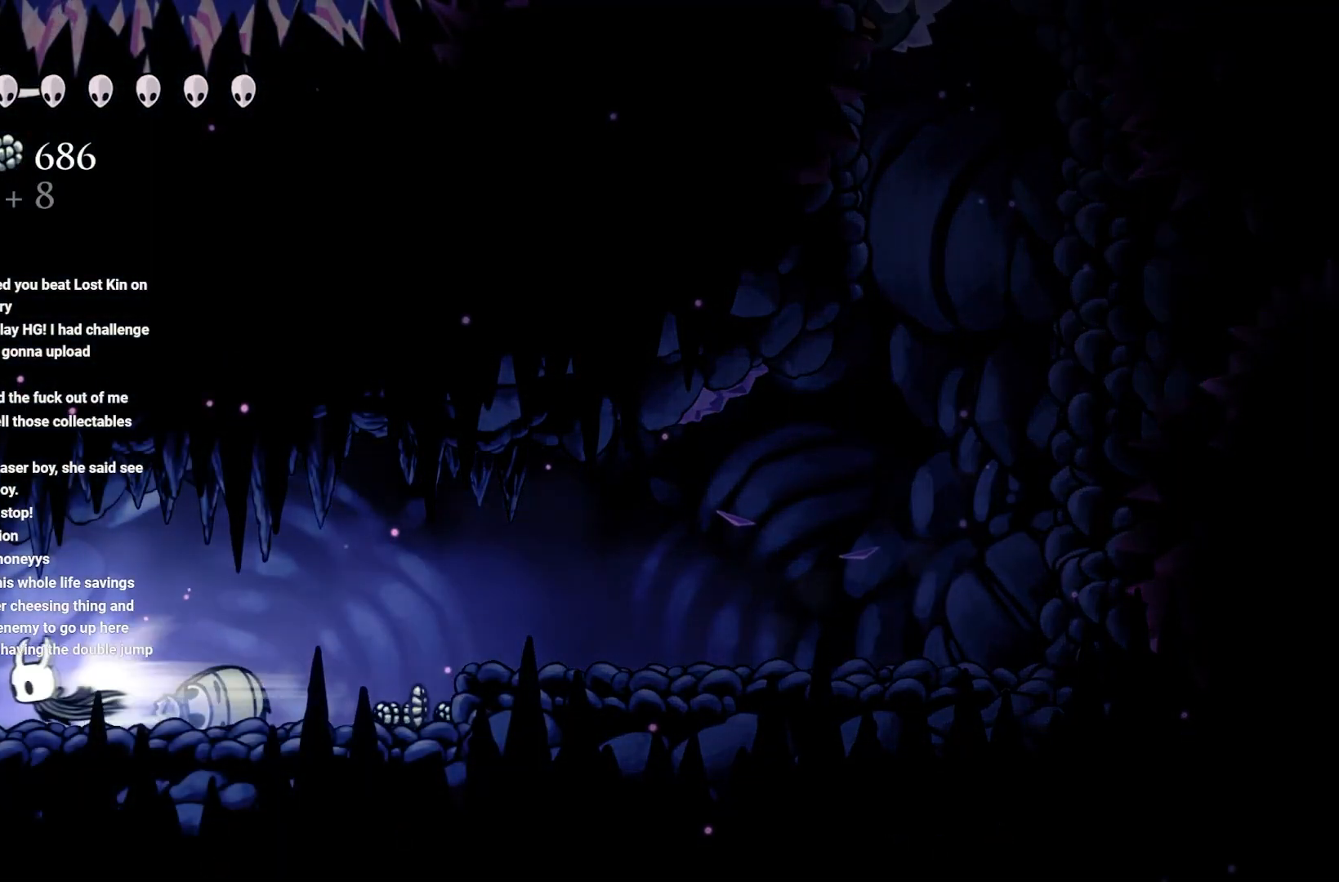
{"buttons": ["R2"], "left_stick": "right", "right_stick": "center", "events": [[17, "R2", "up"], [233, "left_stick", "up-right"], [300, "left_stick", "right"], [500, "R2", "down"]]}
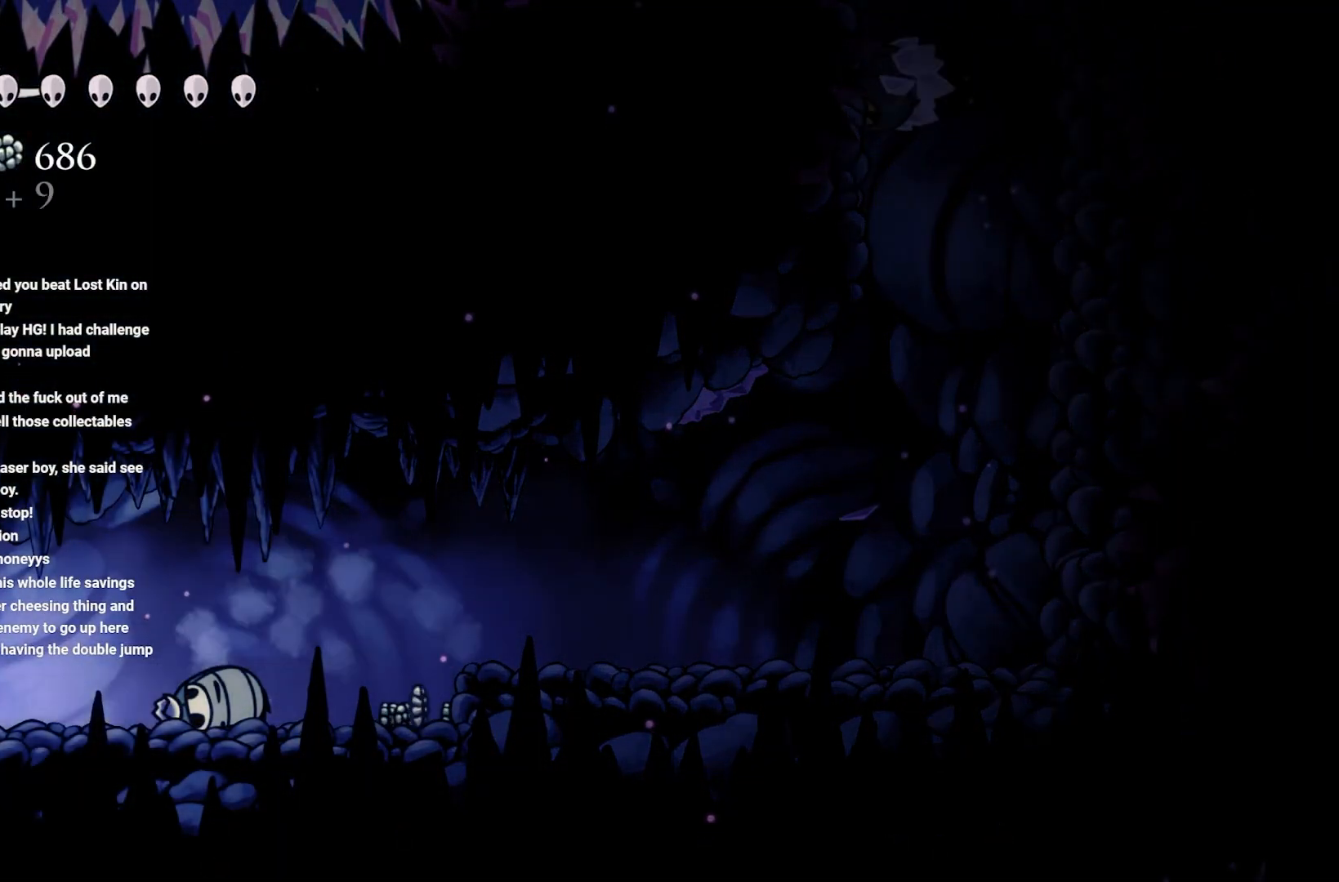
{"buttons": ["R2"], "left_stick": "right", "right_stick": "center", "events": [[117, "R2", "up"], [200, "R2", "down"], [333, "R2", "up"], [433, "R2", "down"]]}